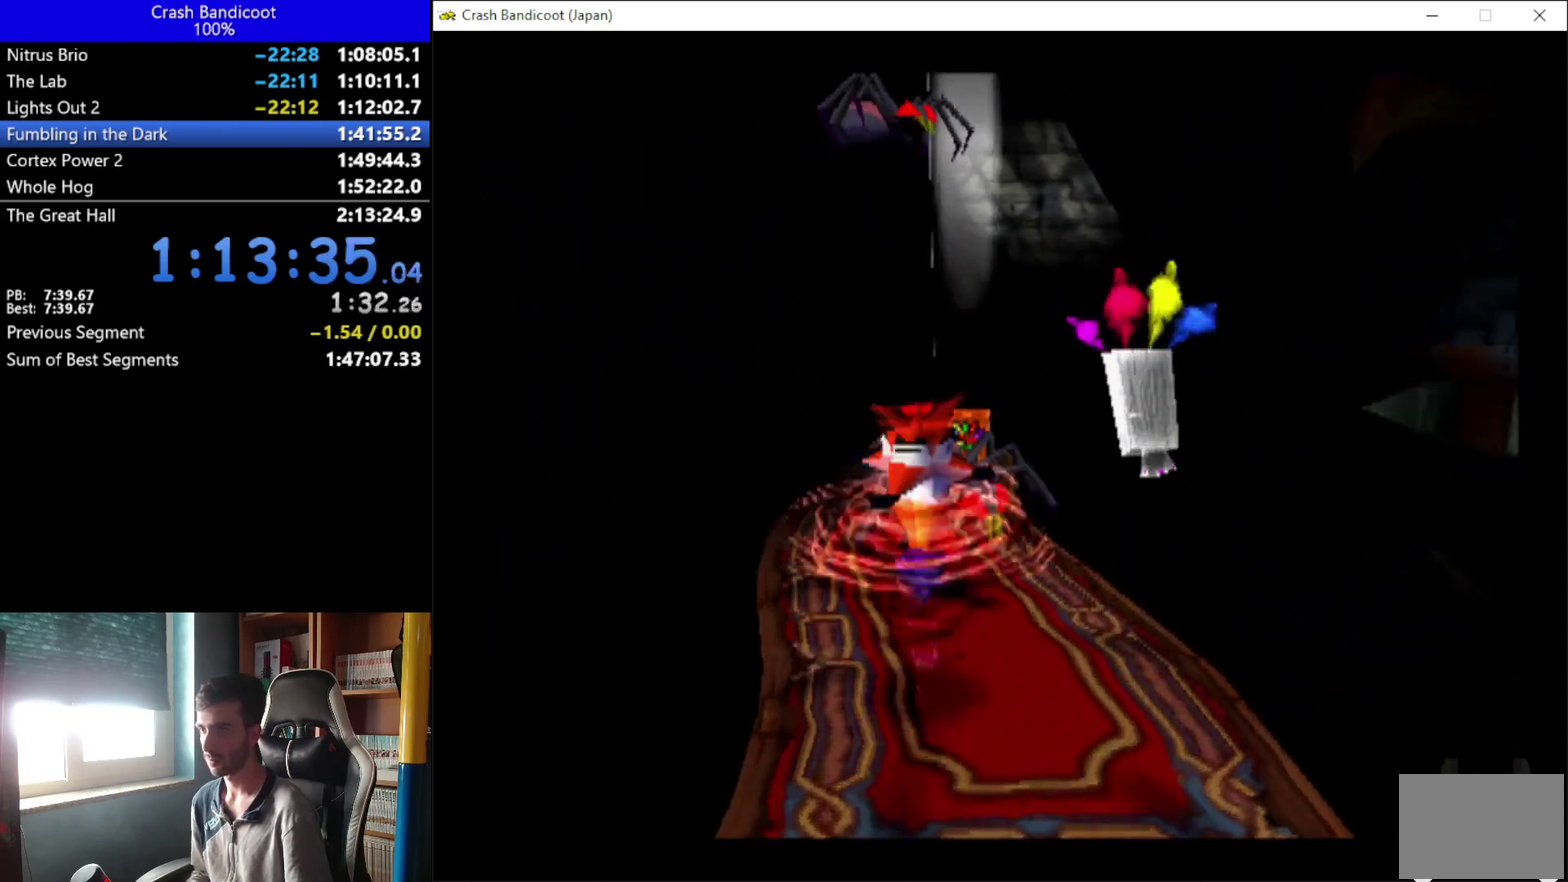
Gameplay with a controller (Xbox layout); each line is a JSON object with the inputs held at the frame after it. "events" lists button and stick changes between this image and that frame as [ms after this image, input, new state], when the widget could be followed in between. Not read: R3 right_stick.
{"buttons": ["A", "DPAD_UP", "DPAD_LEFT"], "left_stick": "center", "events": [[67, "X", "up"], [300, "A", "down"], [433, "DPAD_LEFT", "down"]]}
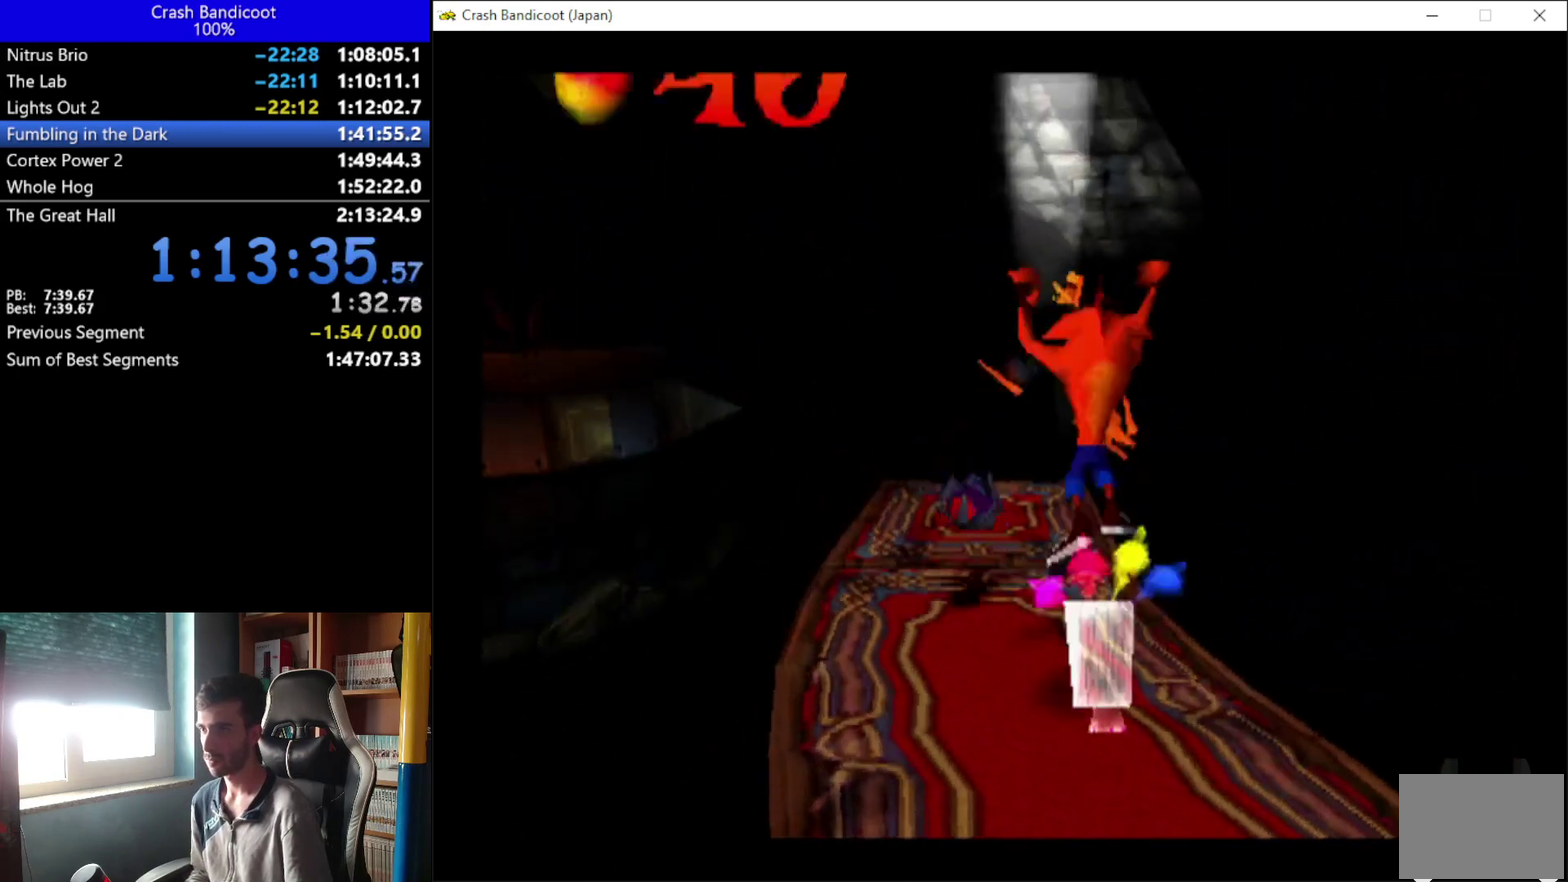
{"buttons": ["DPAD_UP"], "left_stick": "center", "events": [[33, "DPAD_LEFT", "up"], [233, "DPAD_LEFT", "down"], [300, "A", "up"], [333, "DPAD_LEFT", "up"]]}
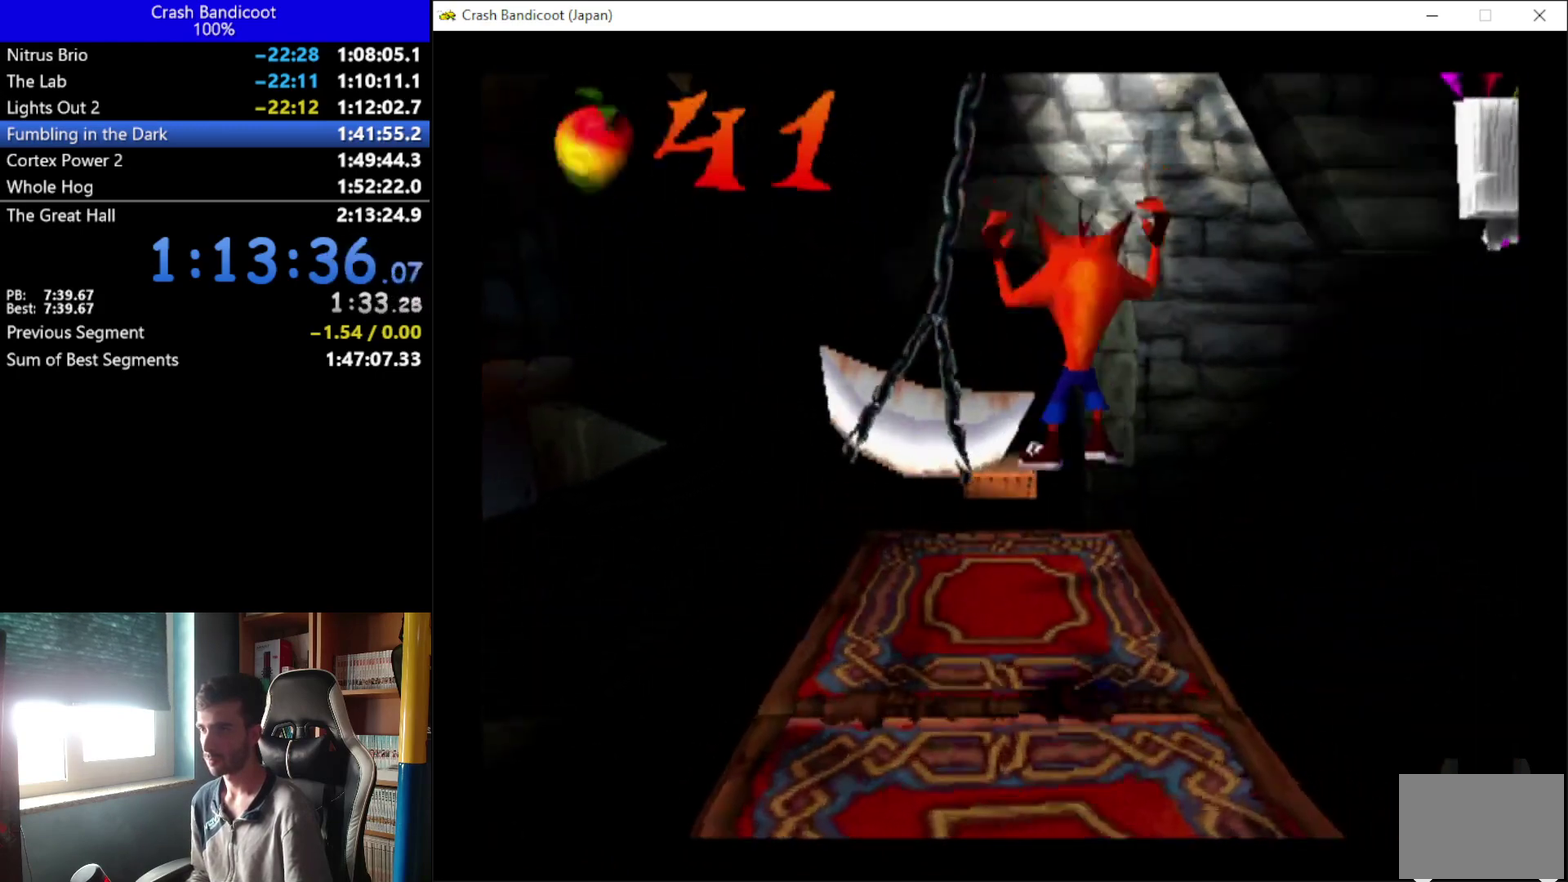
{"buttons": [], "left_stick": "center", "events": [[400, "DPAD_UP", "up"]]}
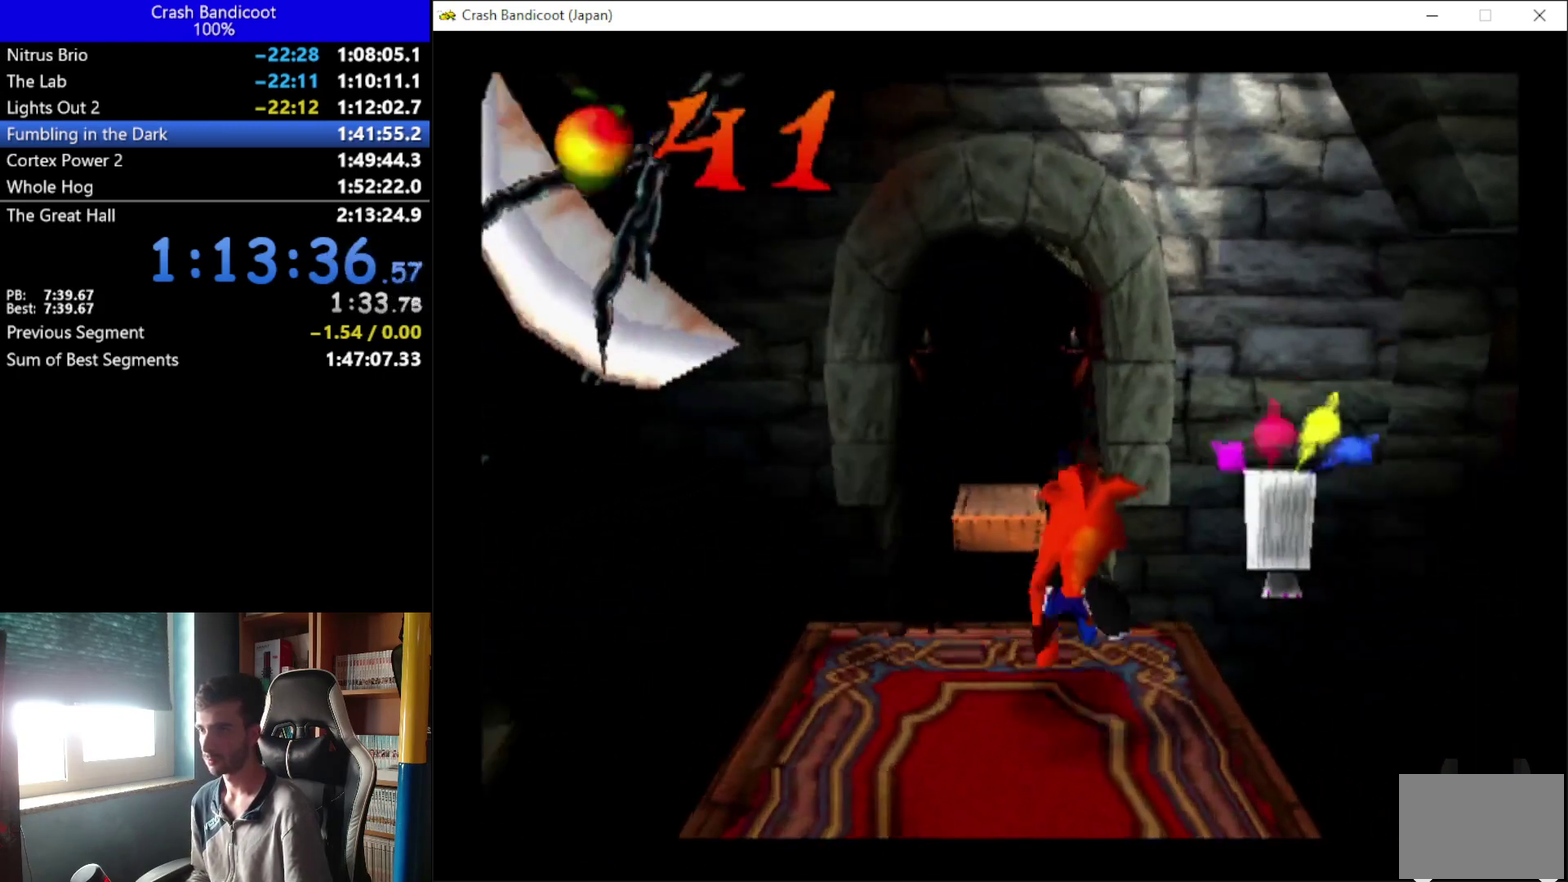
{"buttons": ["DPAD_LEFT"], "left_stick": "center", "events": [[400, "DPAD_LEFT", "down"]]}
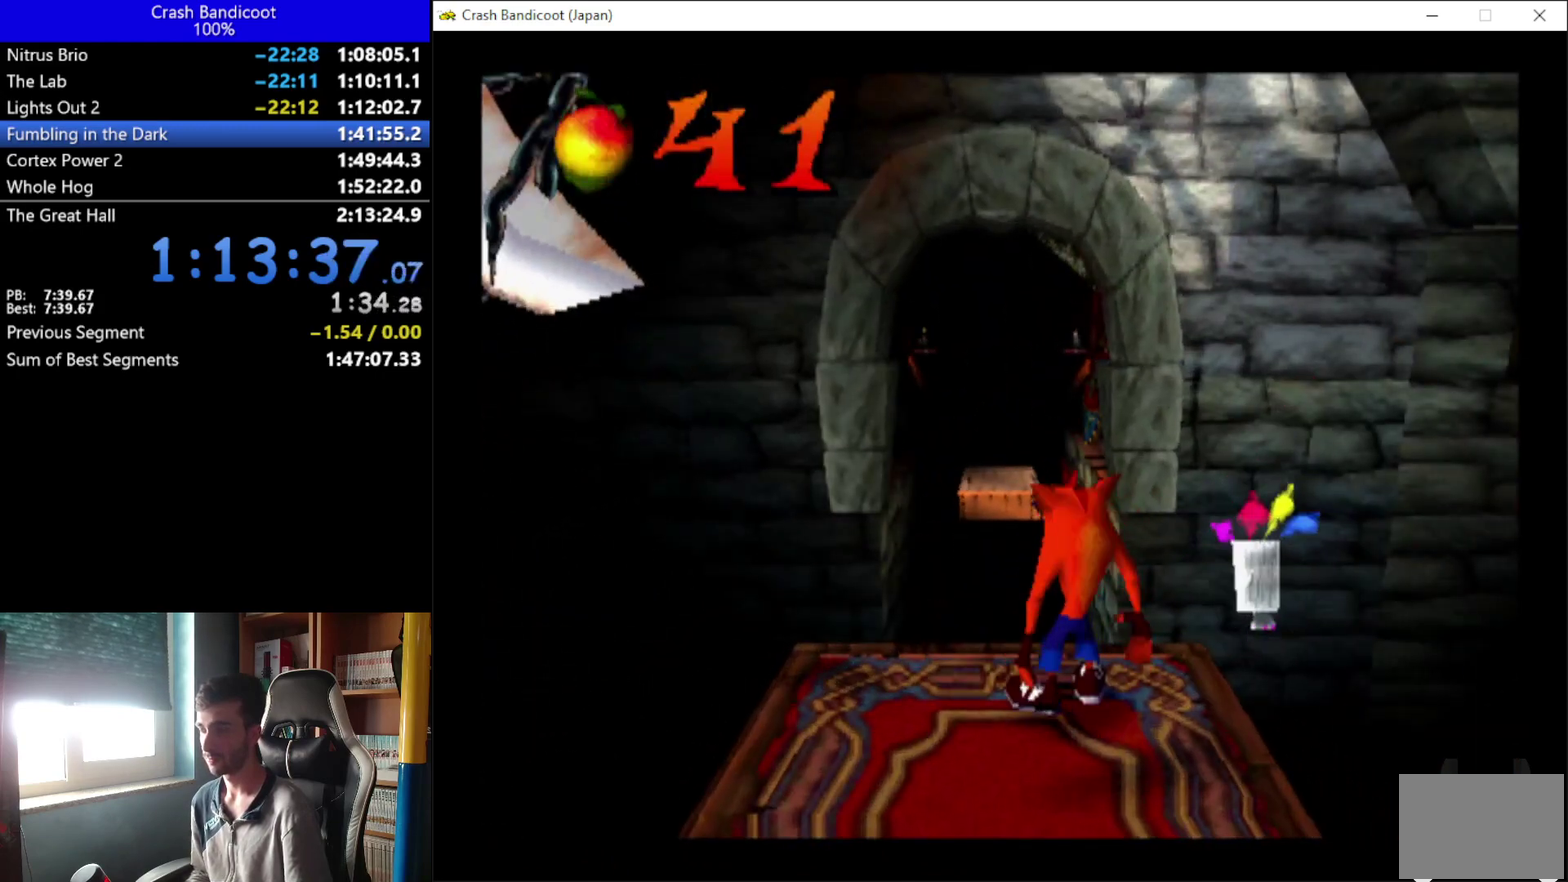
{"buttons": [], "left_stick": "center", "events": [[33, "DPAD_LEFT", "up"]]}
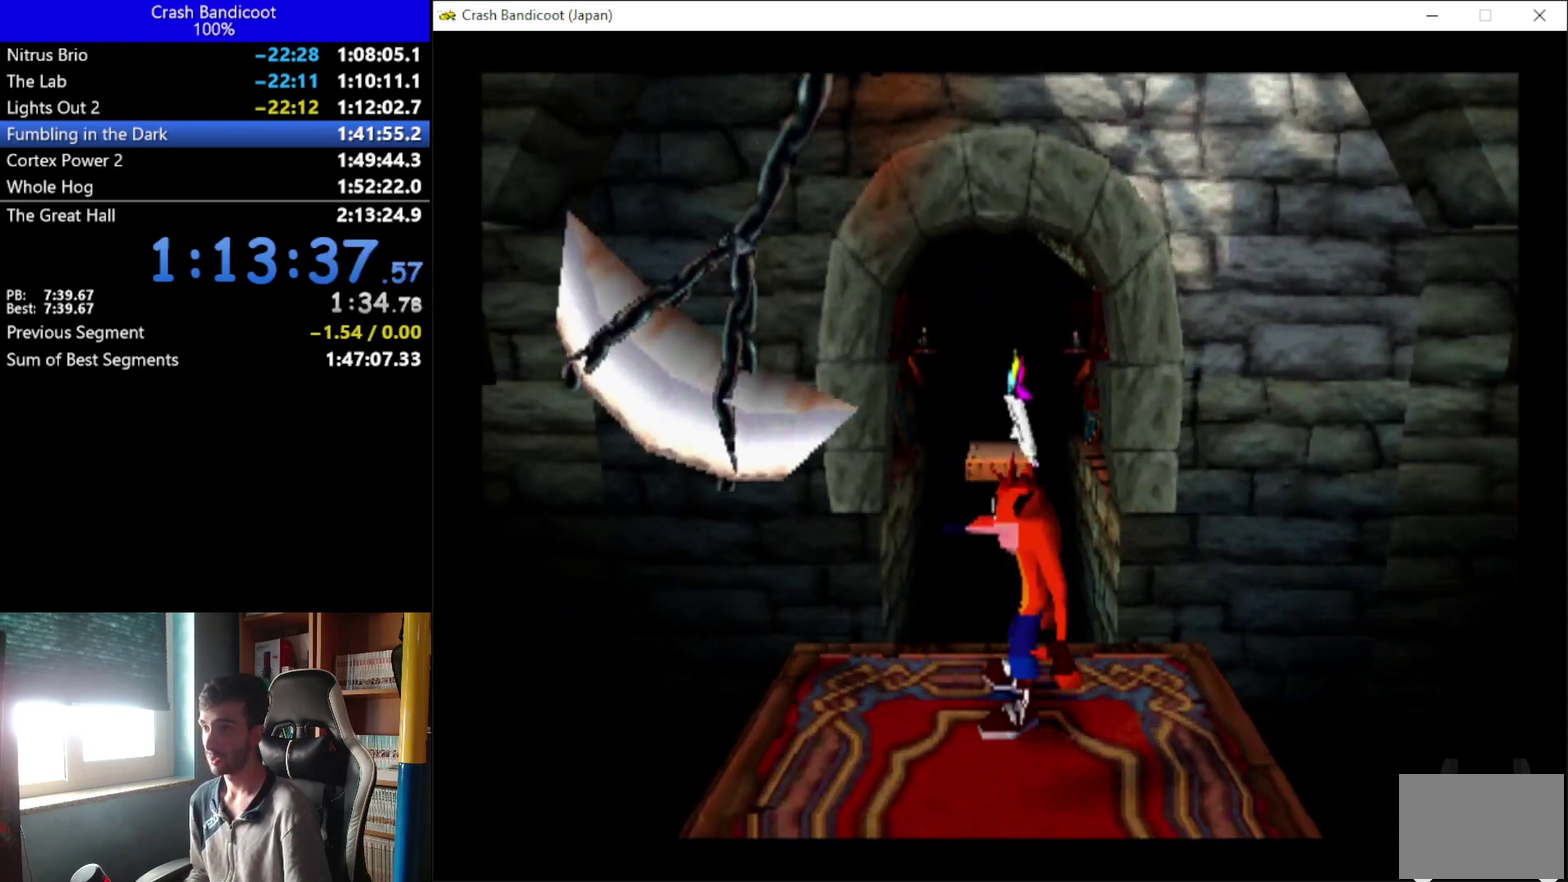
{"buttons": [], "left_stick": "center", "events": []}
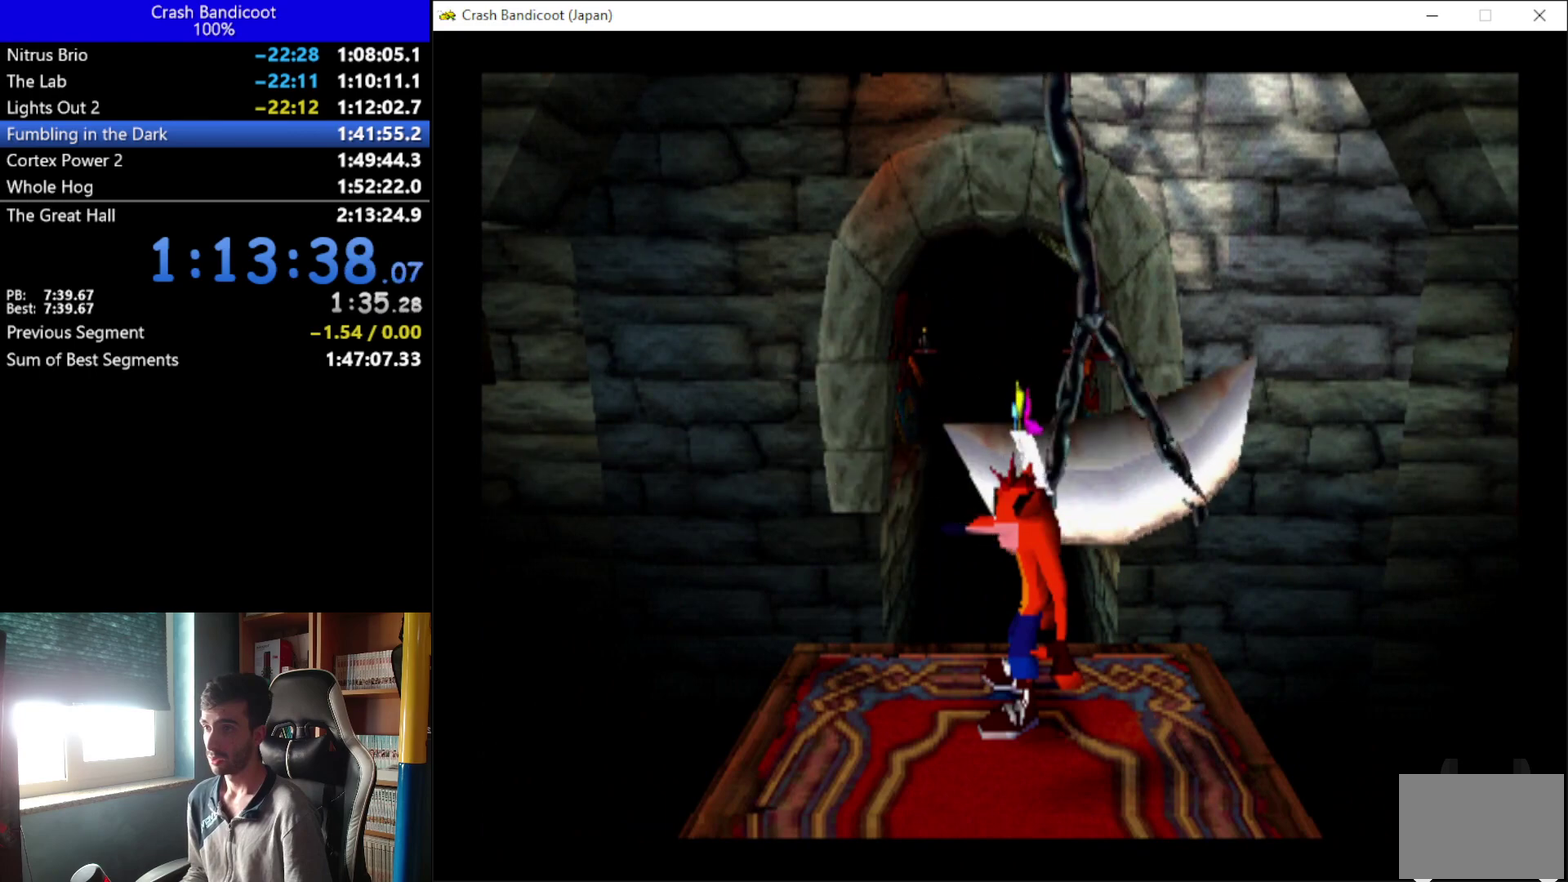
{"buttons": [], "left_stick": "center", "events": []}
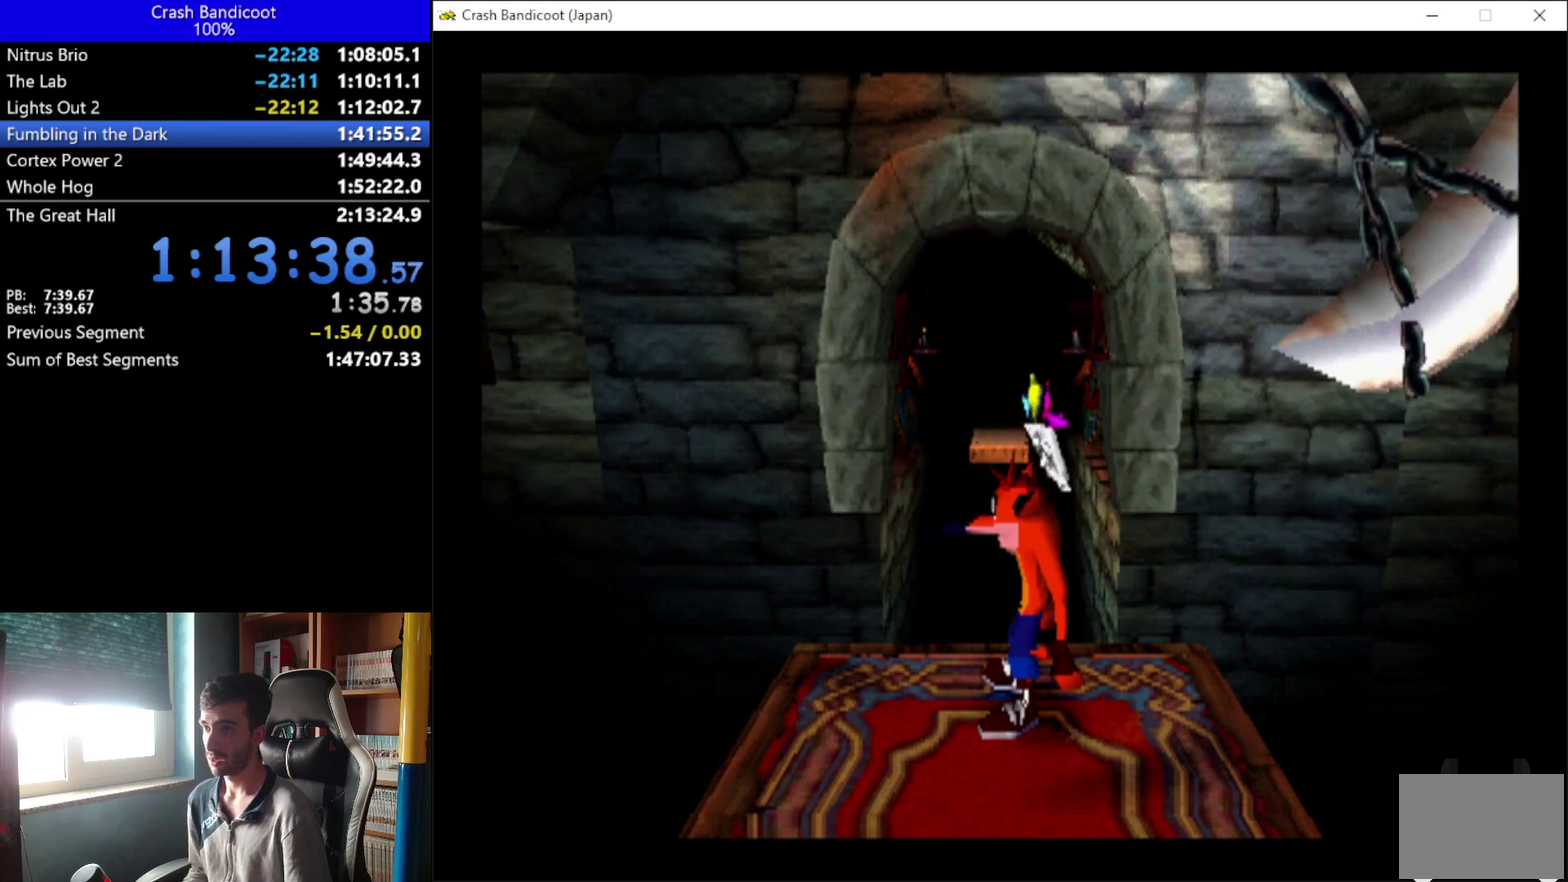
{"buttons": [], "left_stick": "center", "events": []}
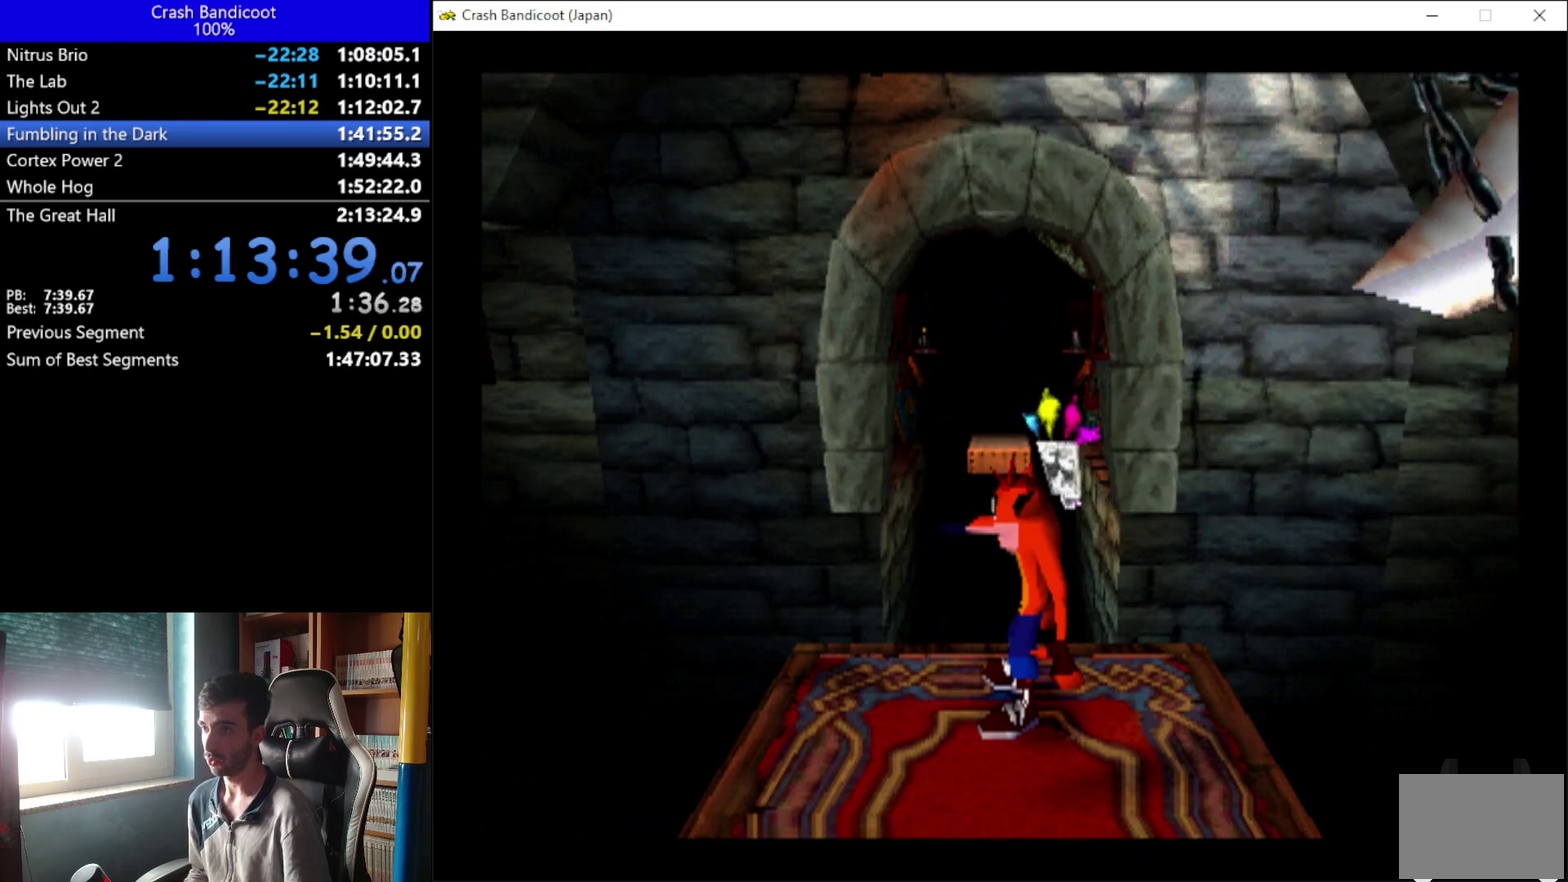
{"buttons": [], "left_stick": "center", "events": []}
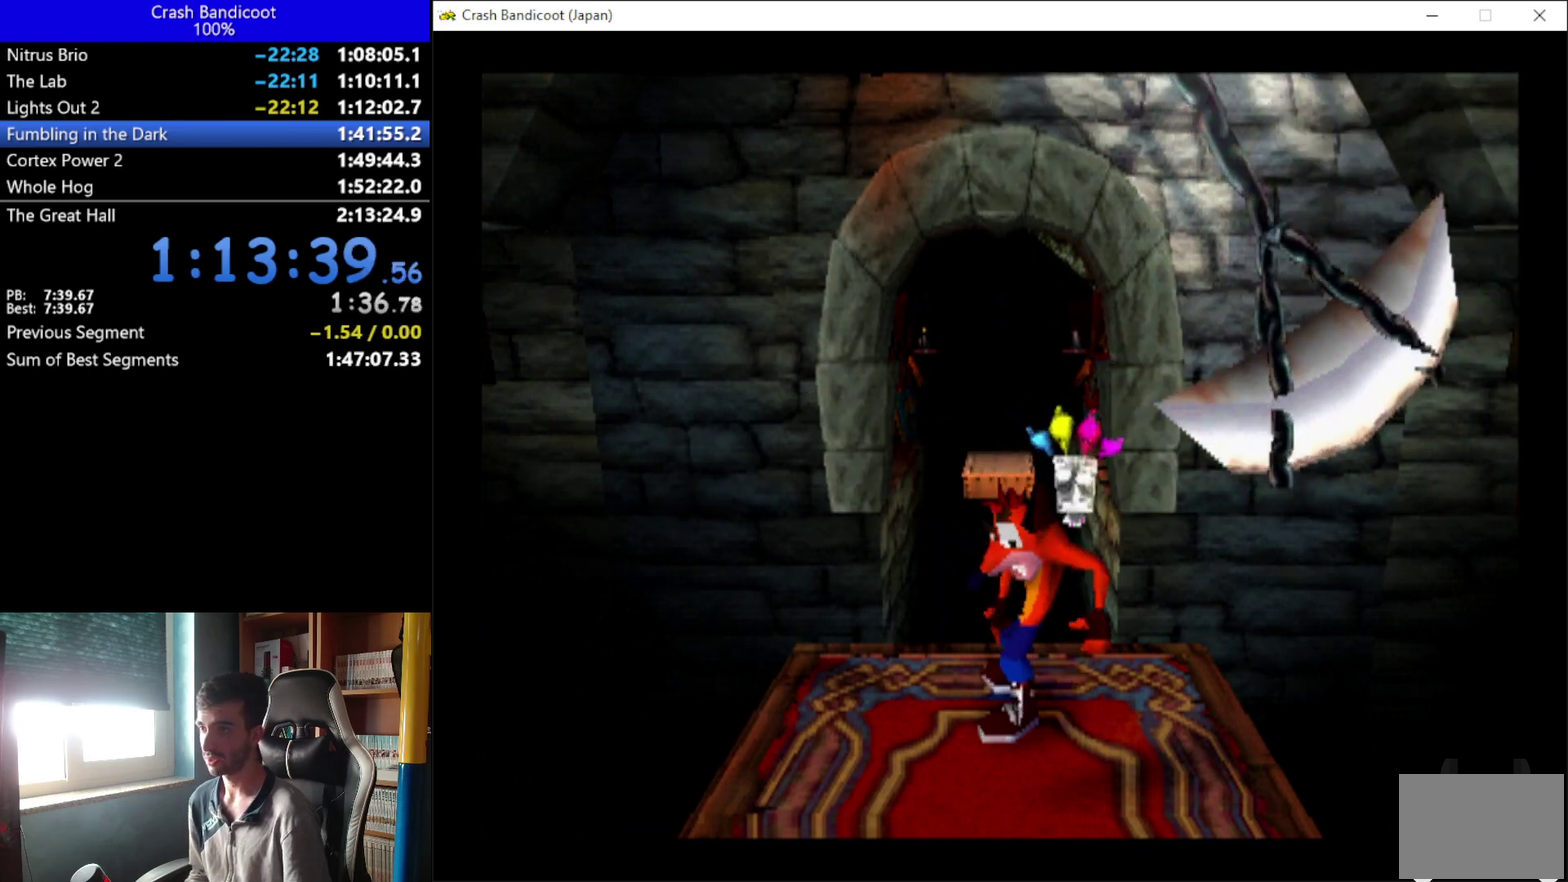
{"buttons": ["DPAD_UP"], "left_stick": "center", "events": [[167, "DPAD_RIGHT", "down"], [333, "DPAD_UP", "down"], [433, "DPAD_RIGHT", "up"]]}
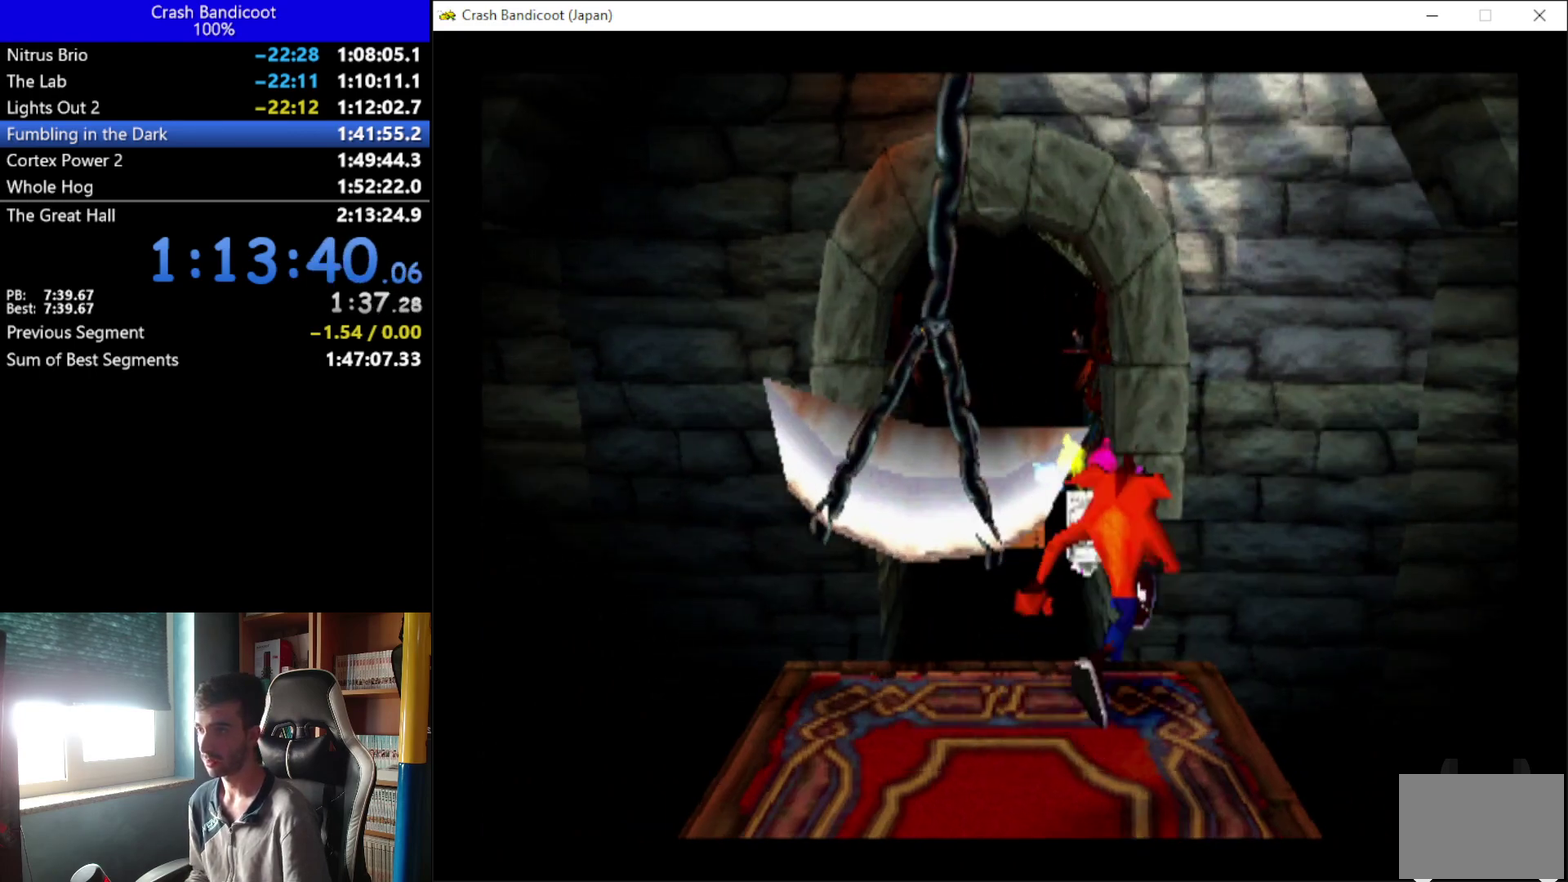
{"buttons": ["DPAD_UP"], "left_stick": "center", "events": [[33, "A", "down"], [67, "DPAD_LEFT", "down"], [200, "DPAD_LEFT", "up"], [400, "A", "up"], [400, "DPAD_LEFT", "down"], [467, "DPAD_LEFT", "up"]]}
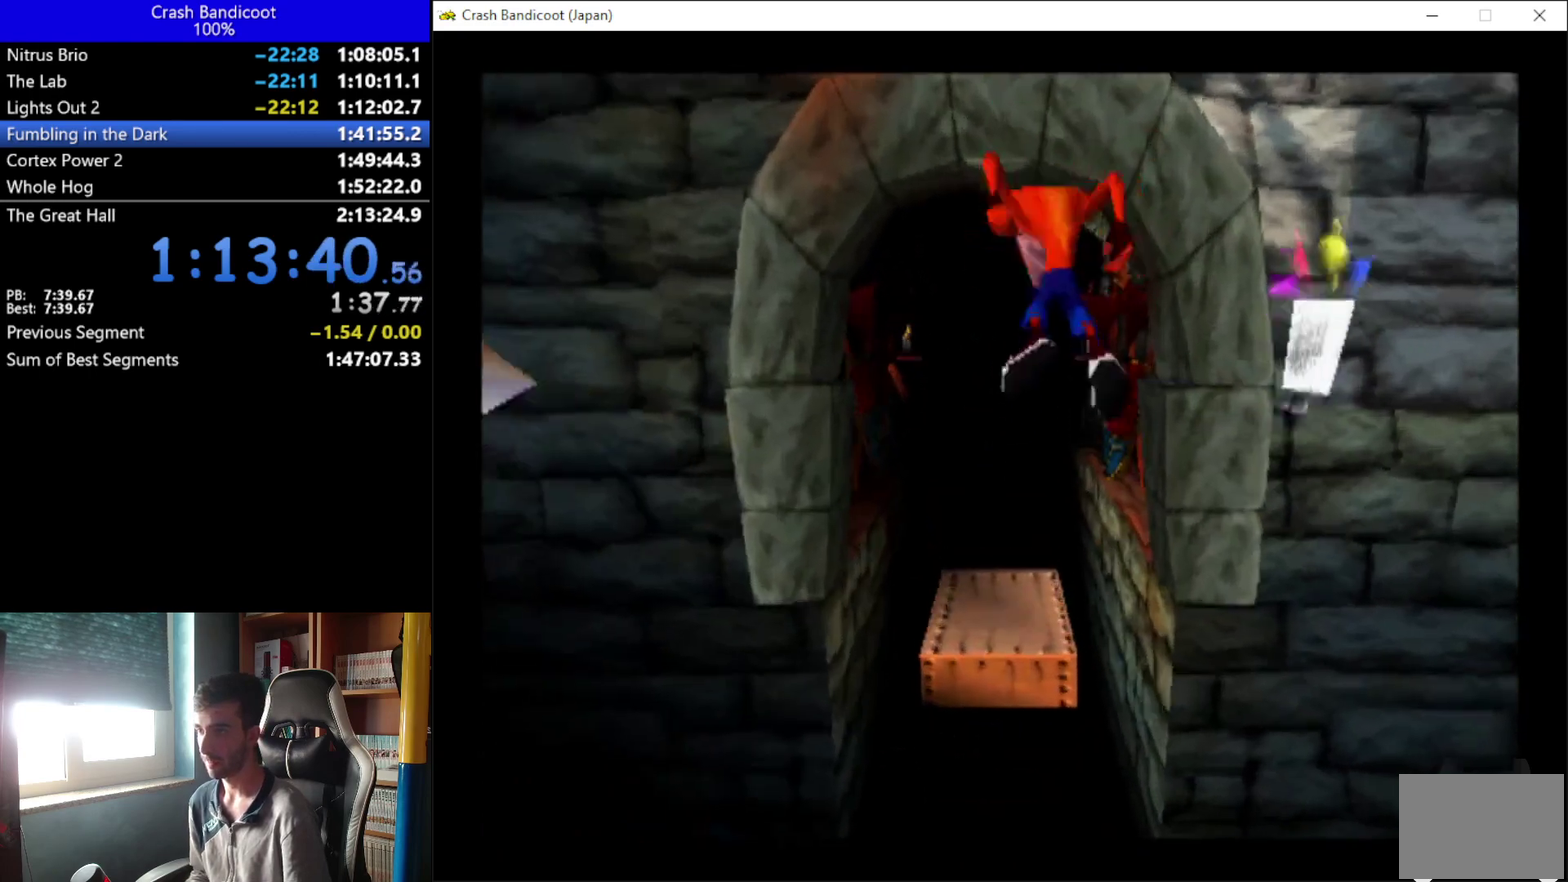
{"buttons": [], "left_stick": "center", "events": [[200, "DPAD_UP", "up"]]}
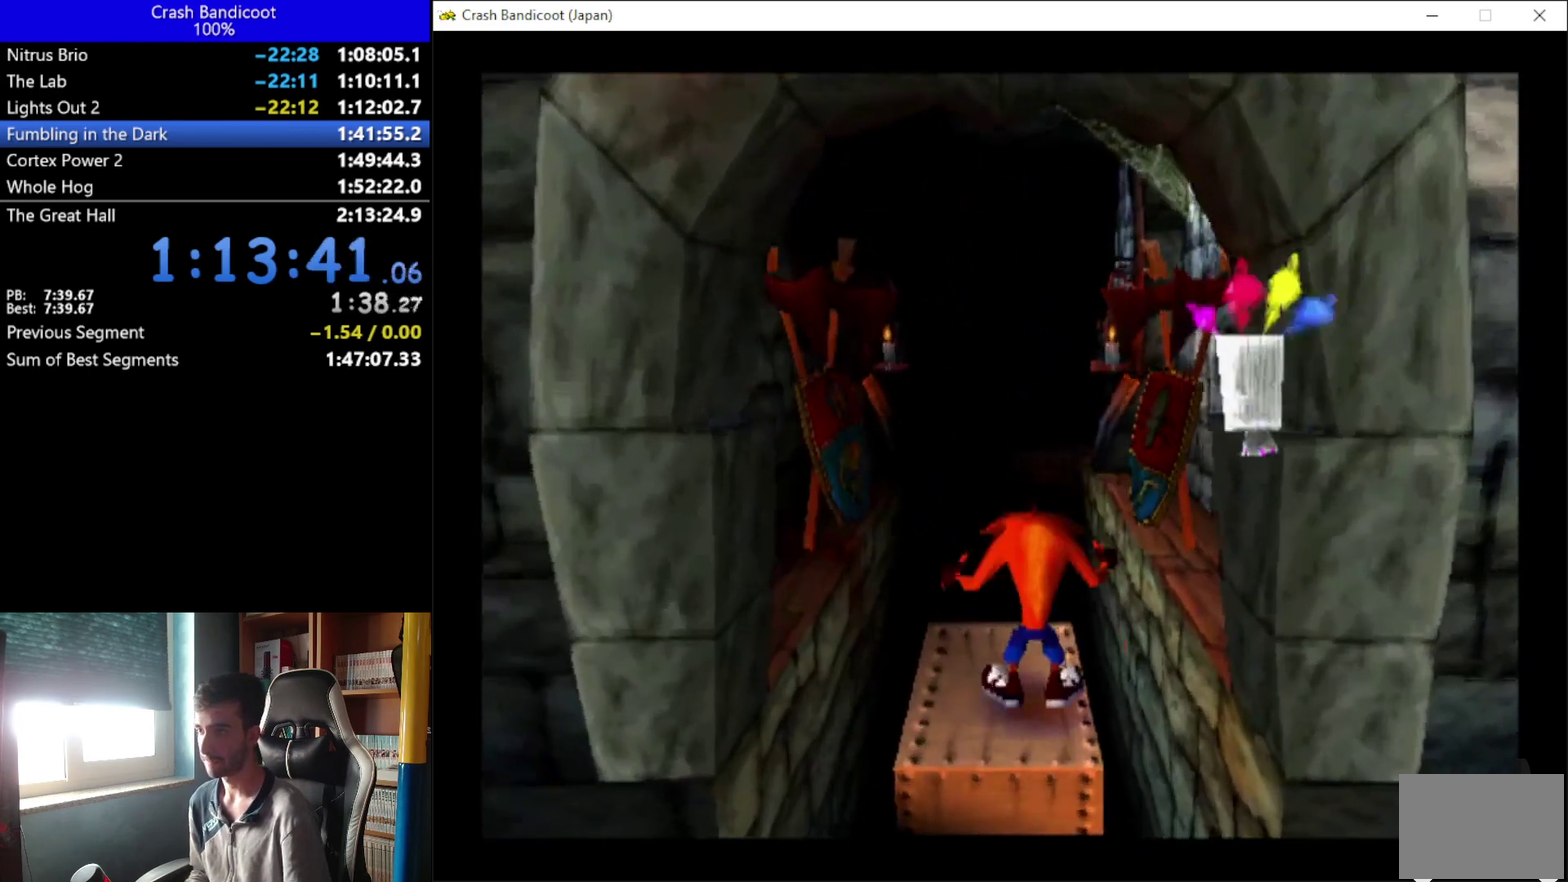
{"buttons": ["DPAD_UP"], "left_stick": "center", "events": [[500, "DPAD_UP", "down"]]}
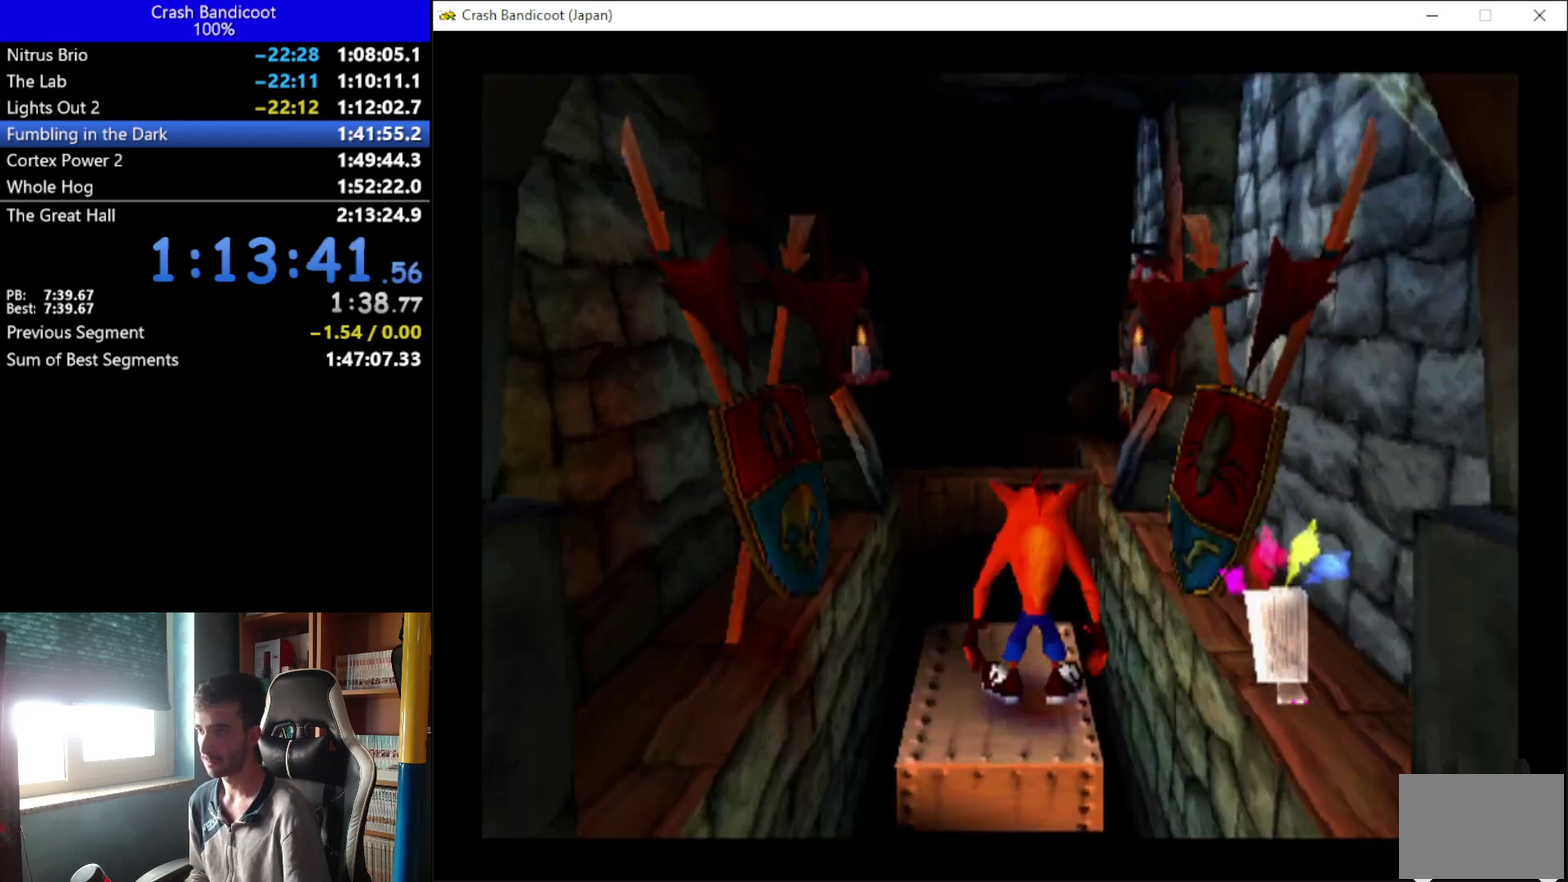
{"buttons": ["A", "DPAD_UP"], "left_stick": "center", "events": [[300, "A", "down"], [300, "DPAD_RIGHT", "down"], [400, "DPAD_RIGHT", "up"]]}
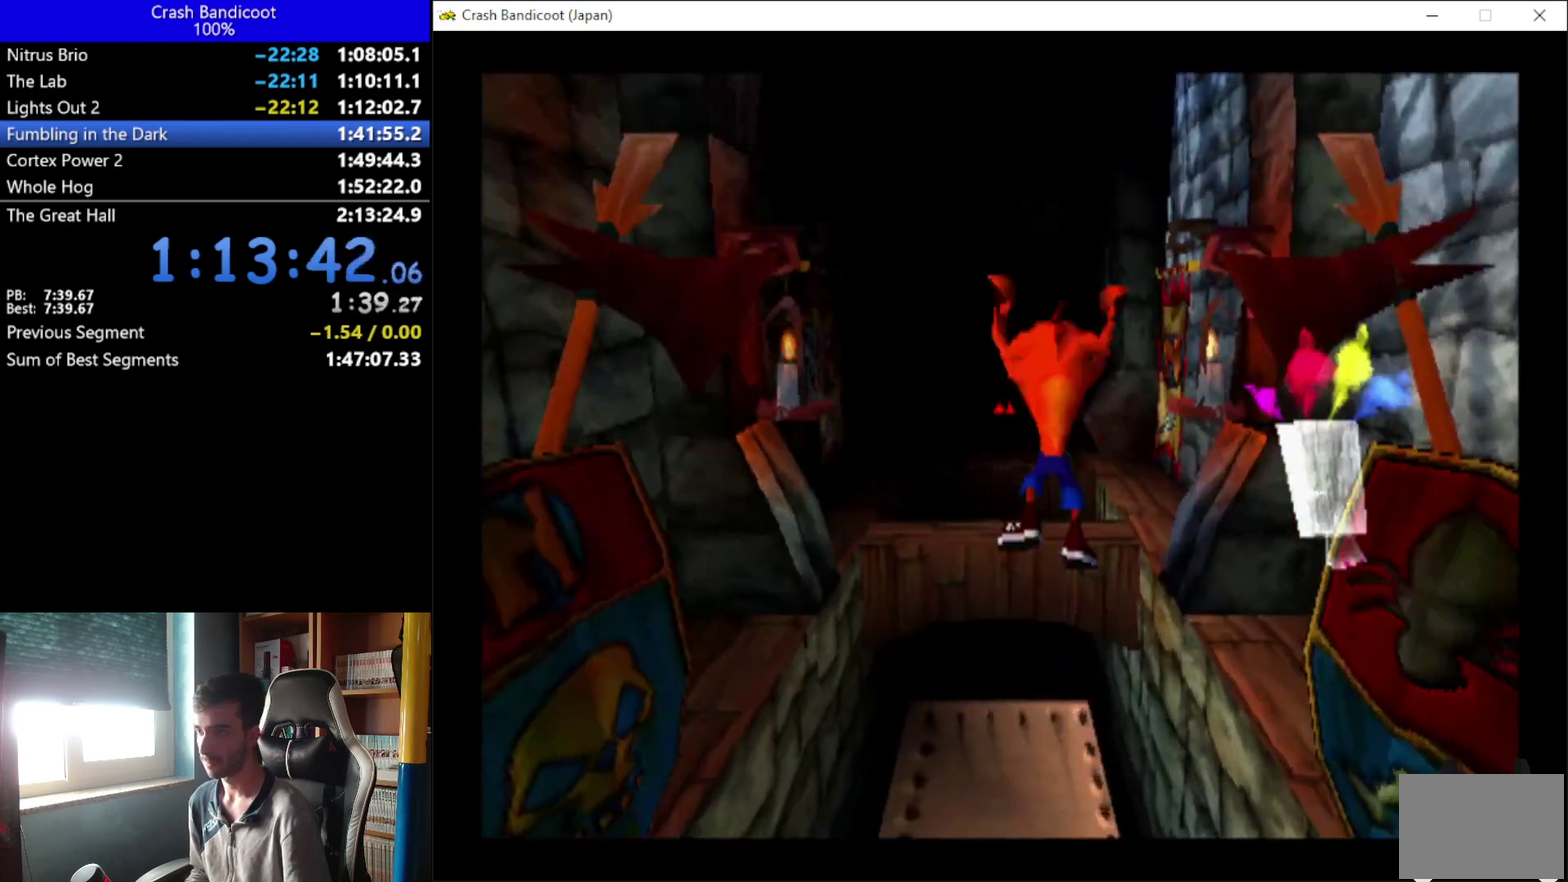
{"buttons": ["DPAD_UP"], "left_stick": "center", "events": [[133, "A", "up"], [400, "DPAD_RIGHT", "down"], [500, "DPAD_RIGHT", "up"]]}
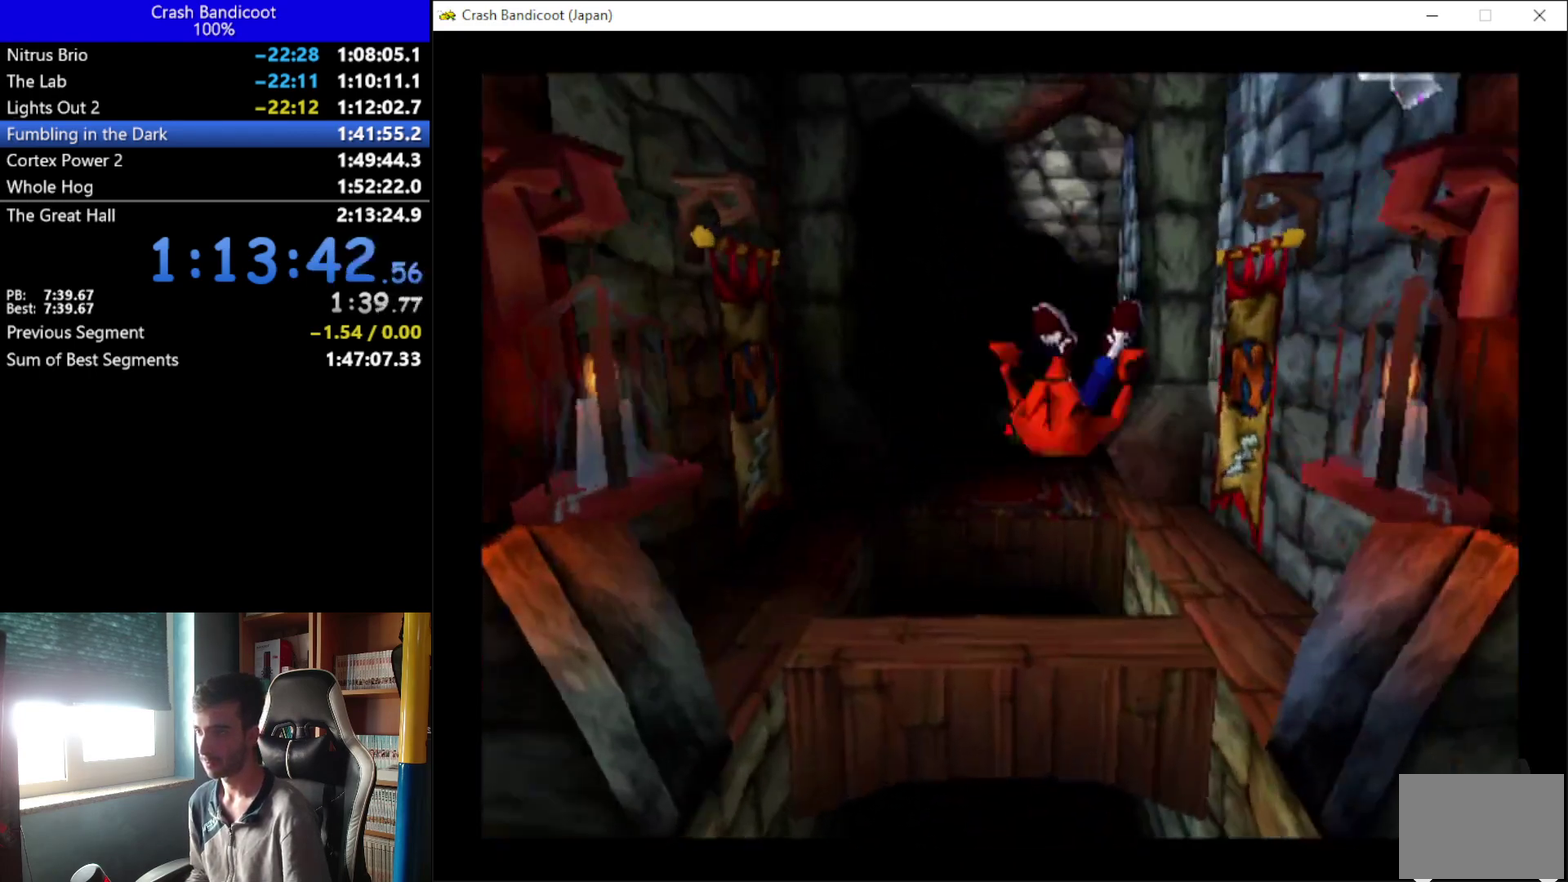
{"buttons": ["A", "DPAD_UP"], "left_stick": "center", "events": [[100, "A", "down"], [200, "DPAD_LEFT", "down"], [300, "DPAD_LEFT", "up"]]}
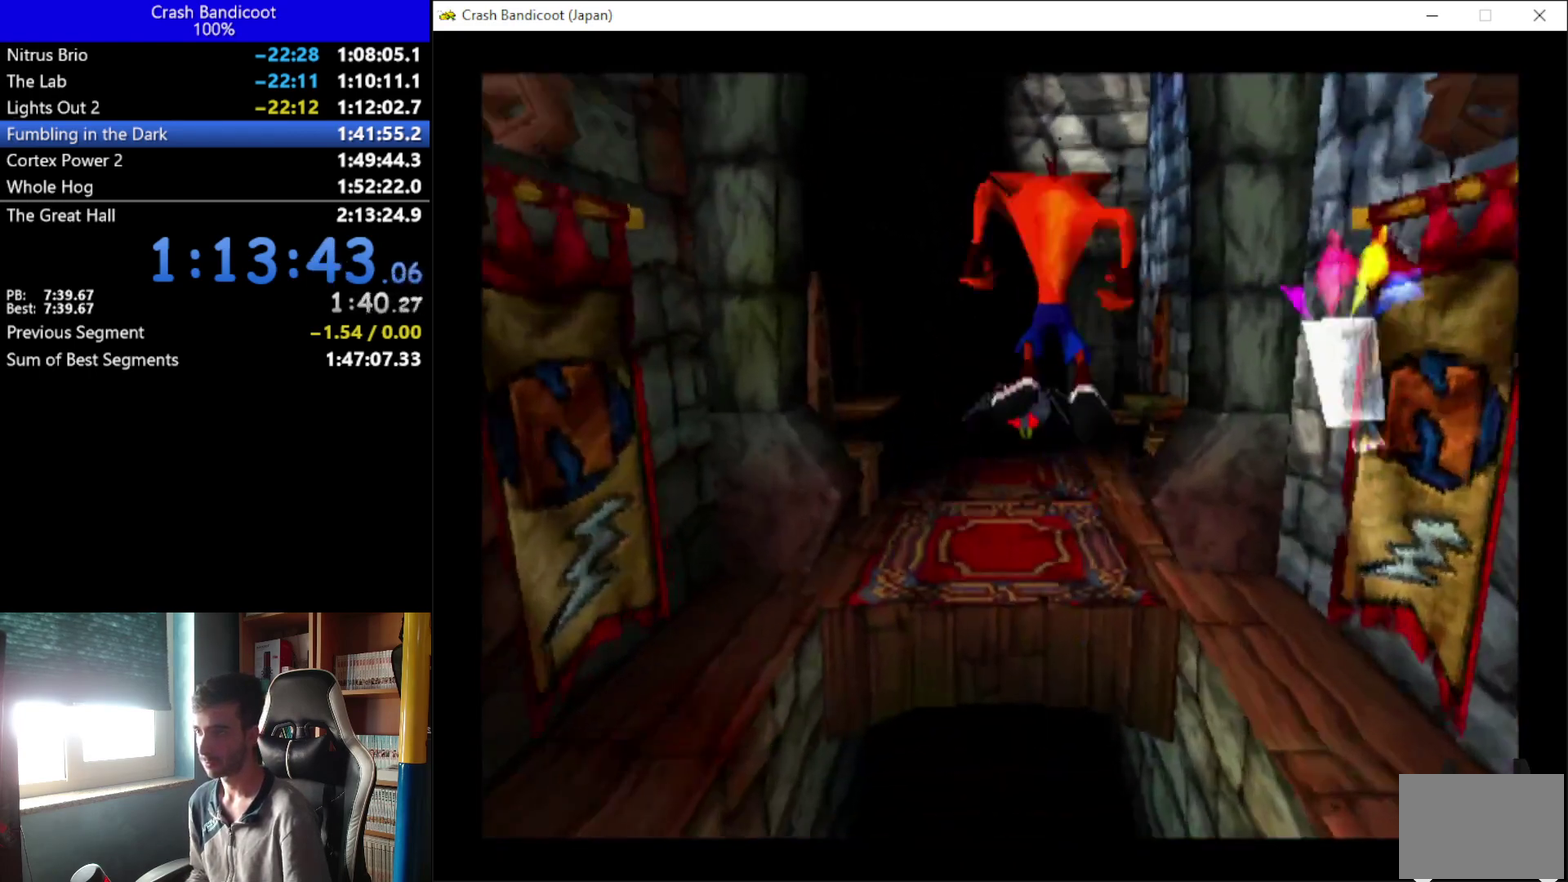
{"buttons": ["X", "DPAD_UP"], "left_stick": "center", "events": [[33, "A", "up"], [333, "X", "down"]]}
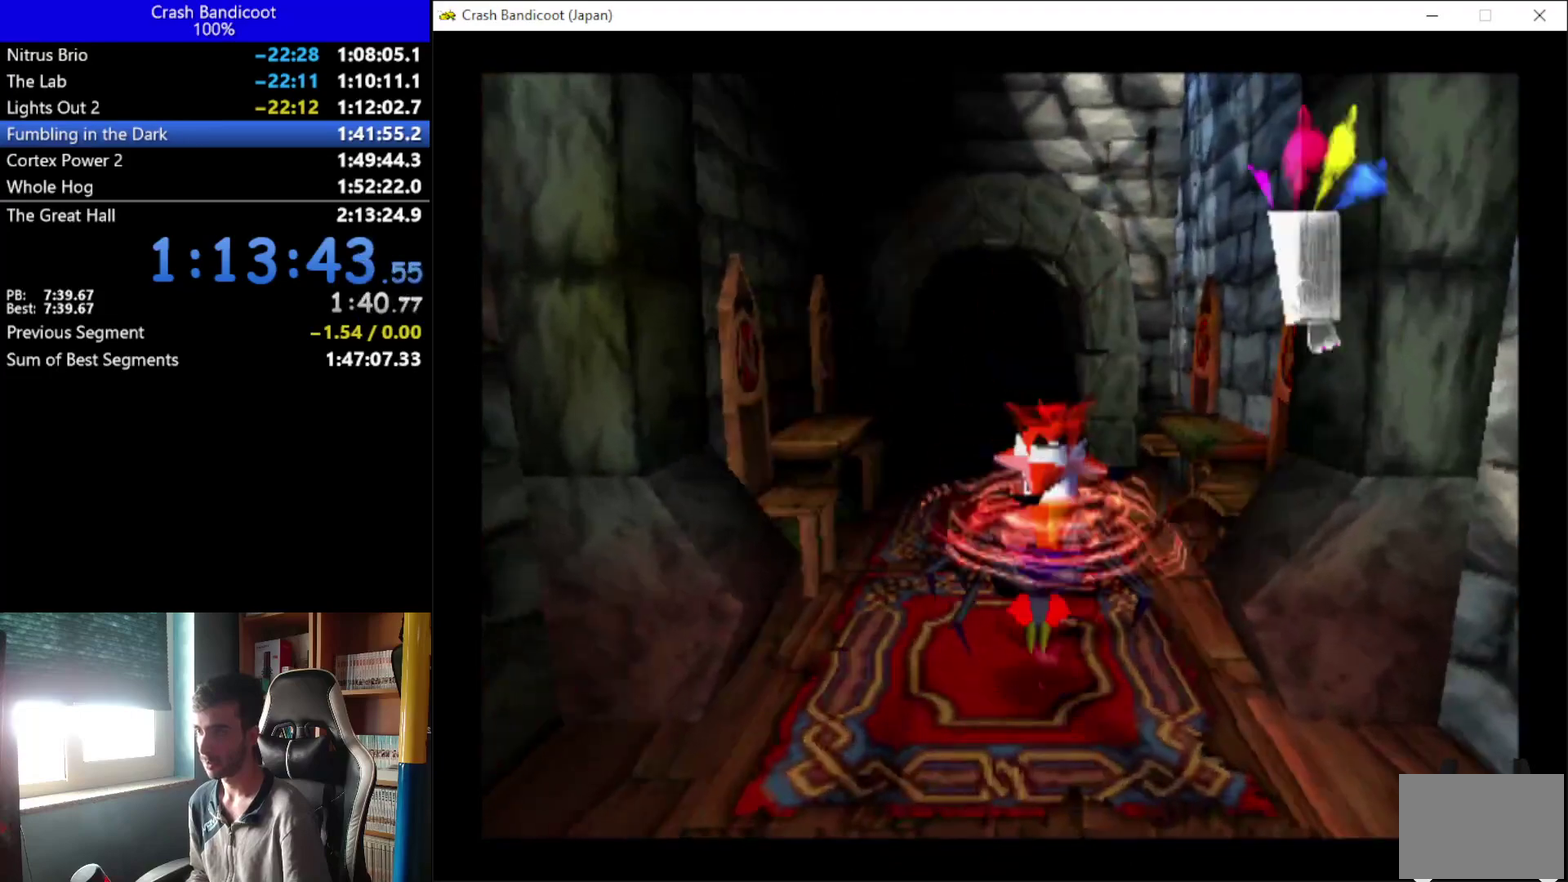
{"buttons": ["DPAD_UP"], "left_stick": "center", "events": [[133, "X", "up"]]}
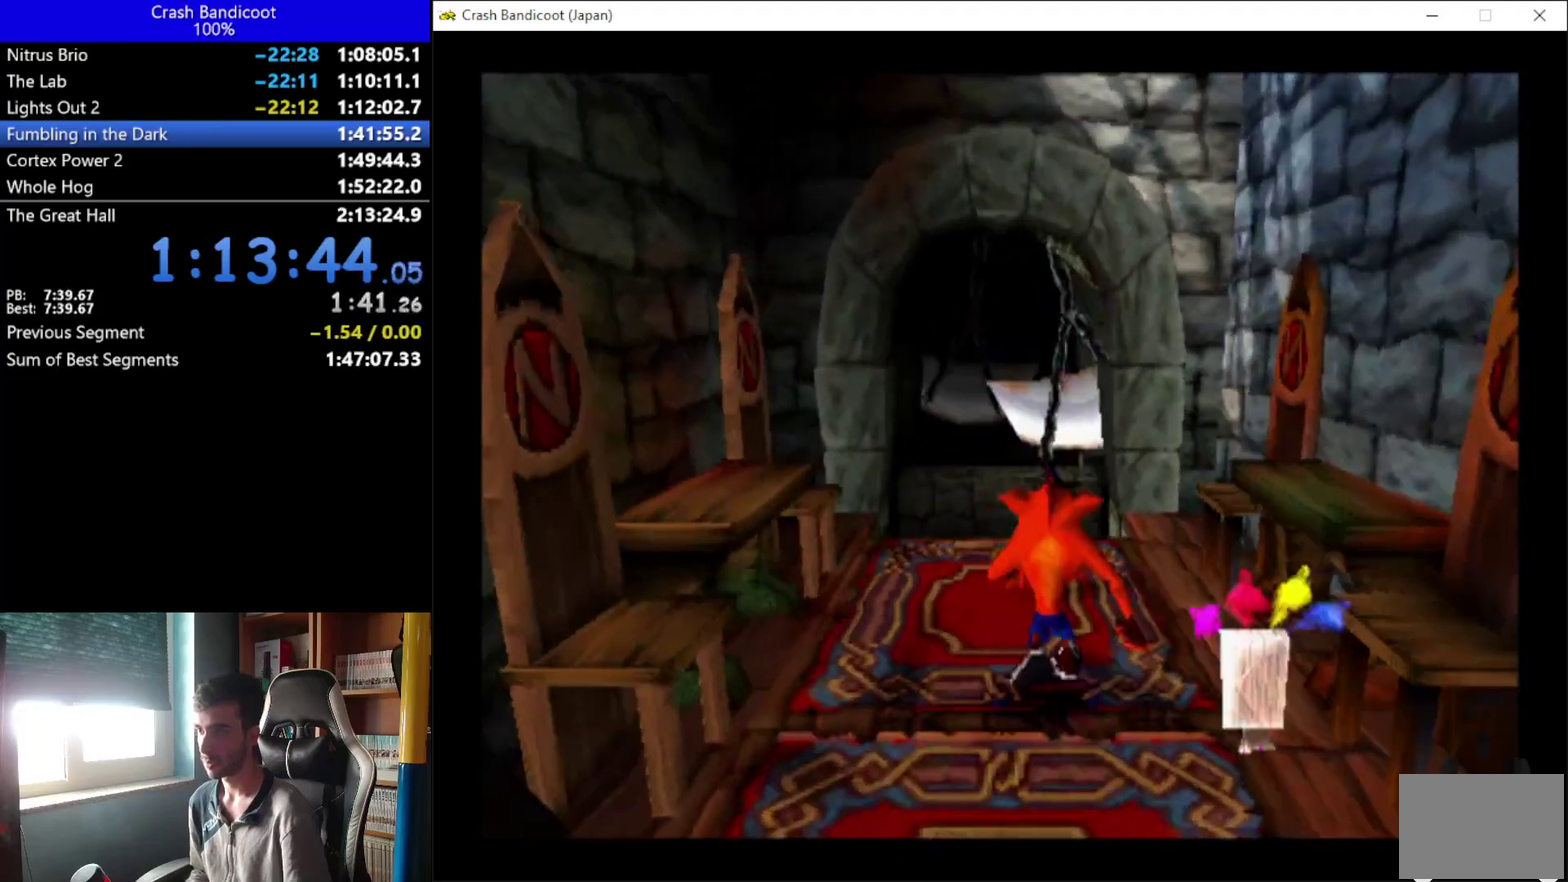
{"buttons": ["DPAD_UP"], "left_stick": "center", "events": []}
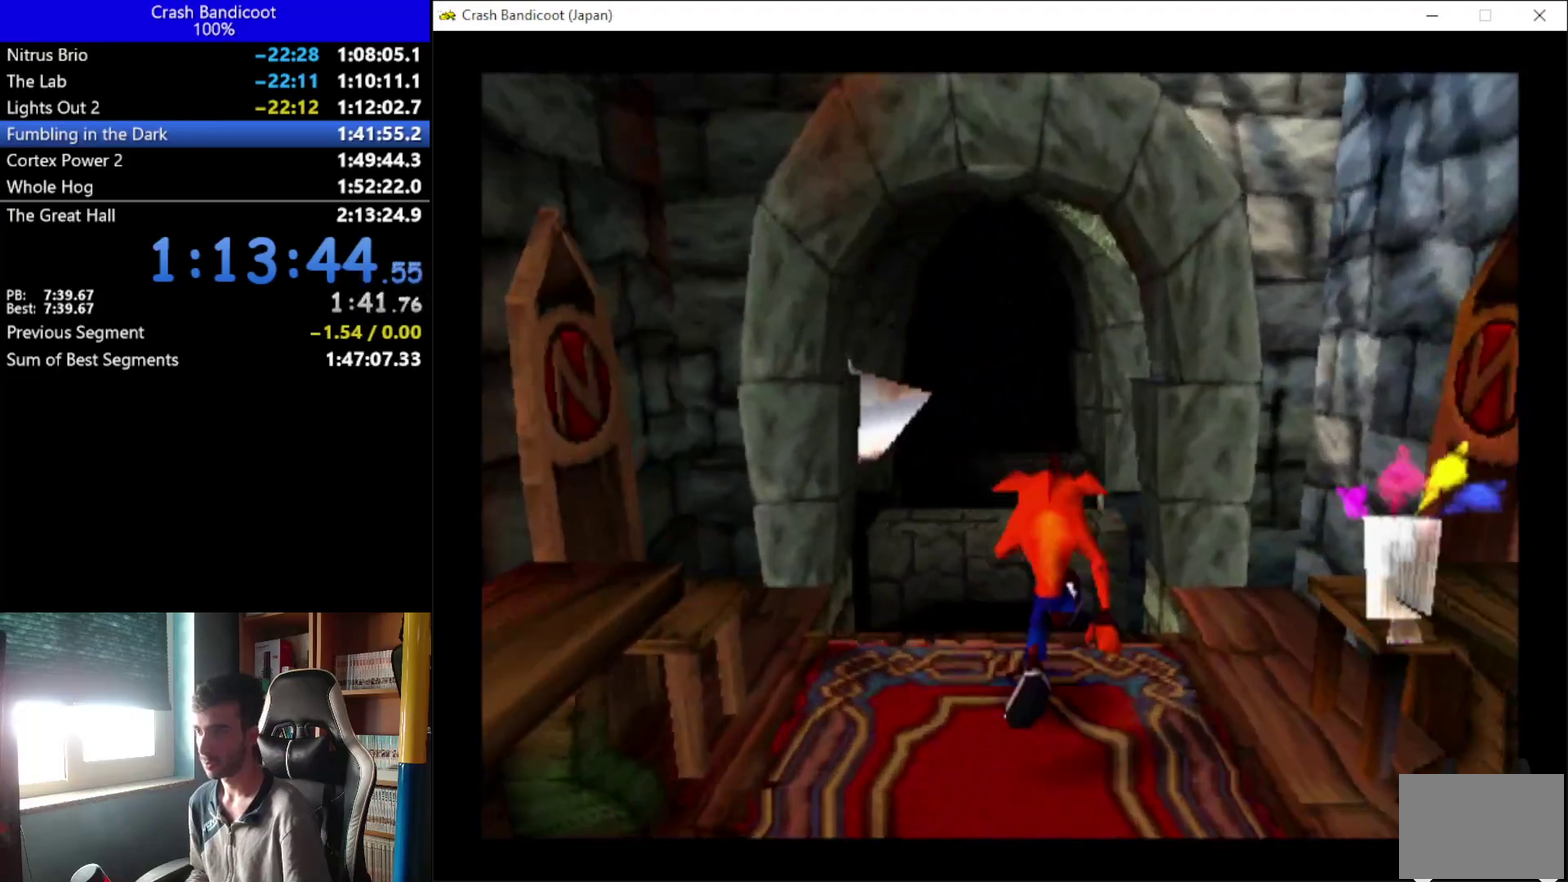
{"buttons": ["DPAD_UP"], "left_stick": "center", "events": [[33, "A", "down"], [233, "A", "up"]]}
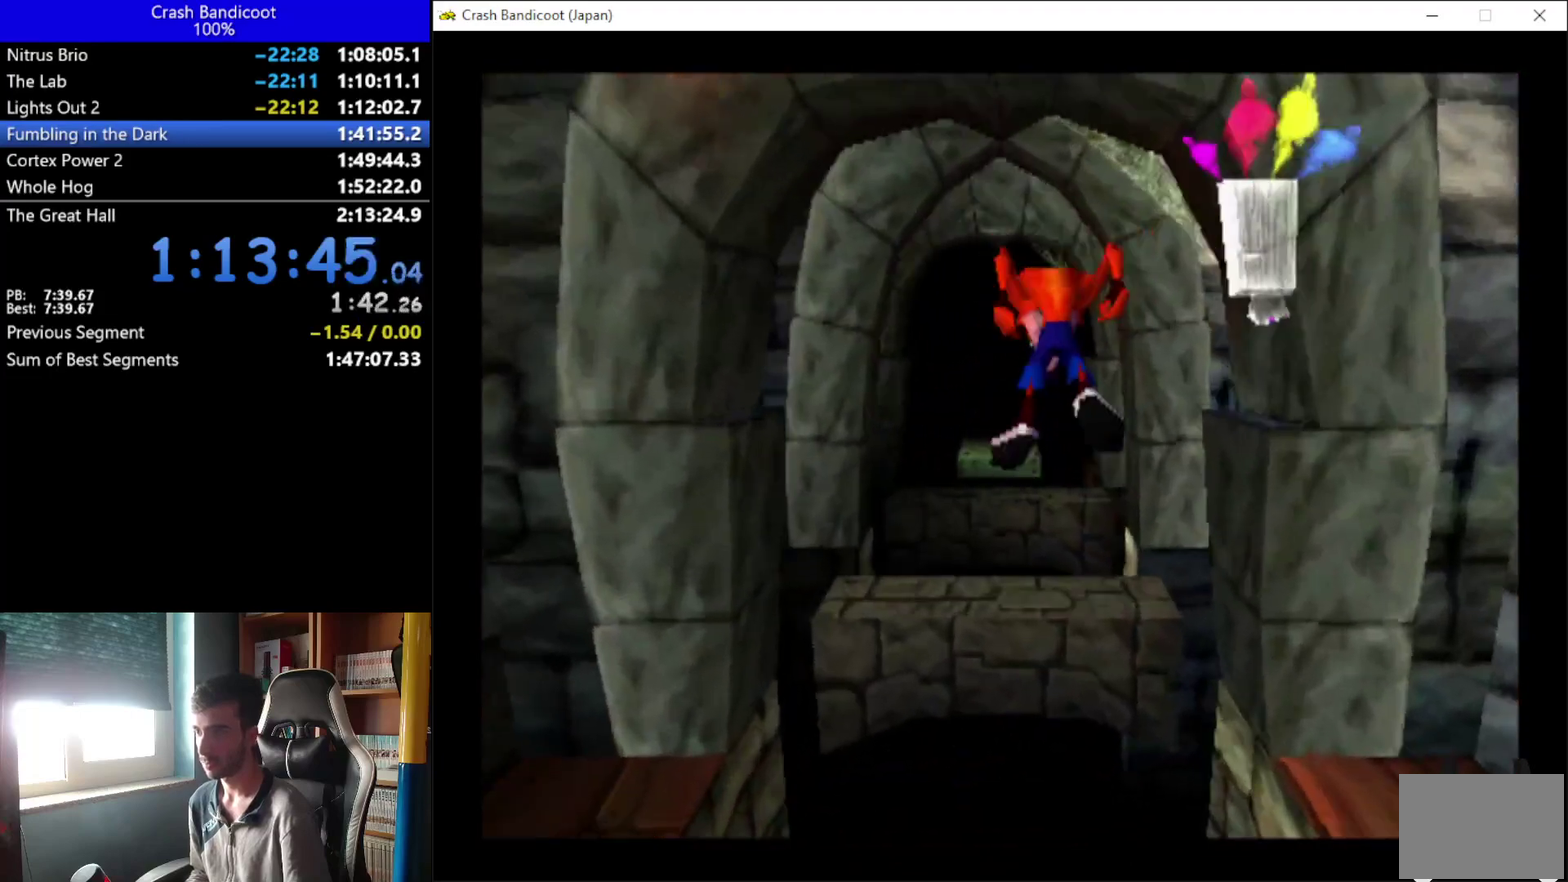
{"buttons": ["A", "DPAD_UP", "DPAD_LEFT"], "left_stick": "center", "events": [[67, "DPAD_UP", "up"], [233, "DPAD_UP", "down"], [367, "A", "down"], [500, "DPAD_LEFT", "down"]]}
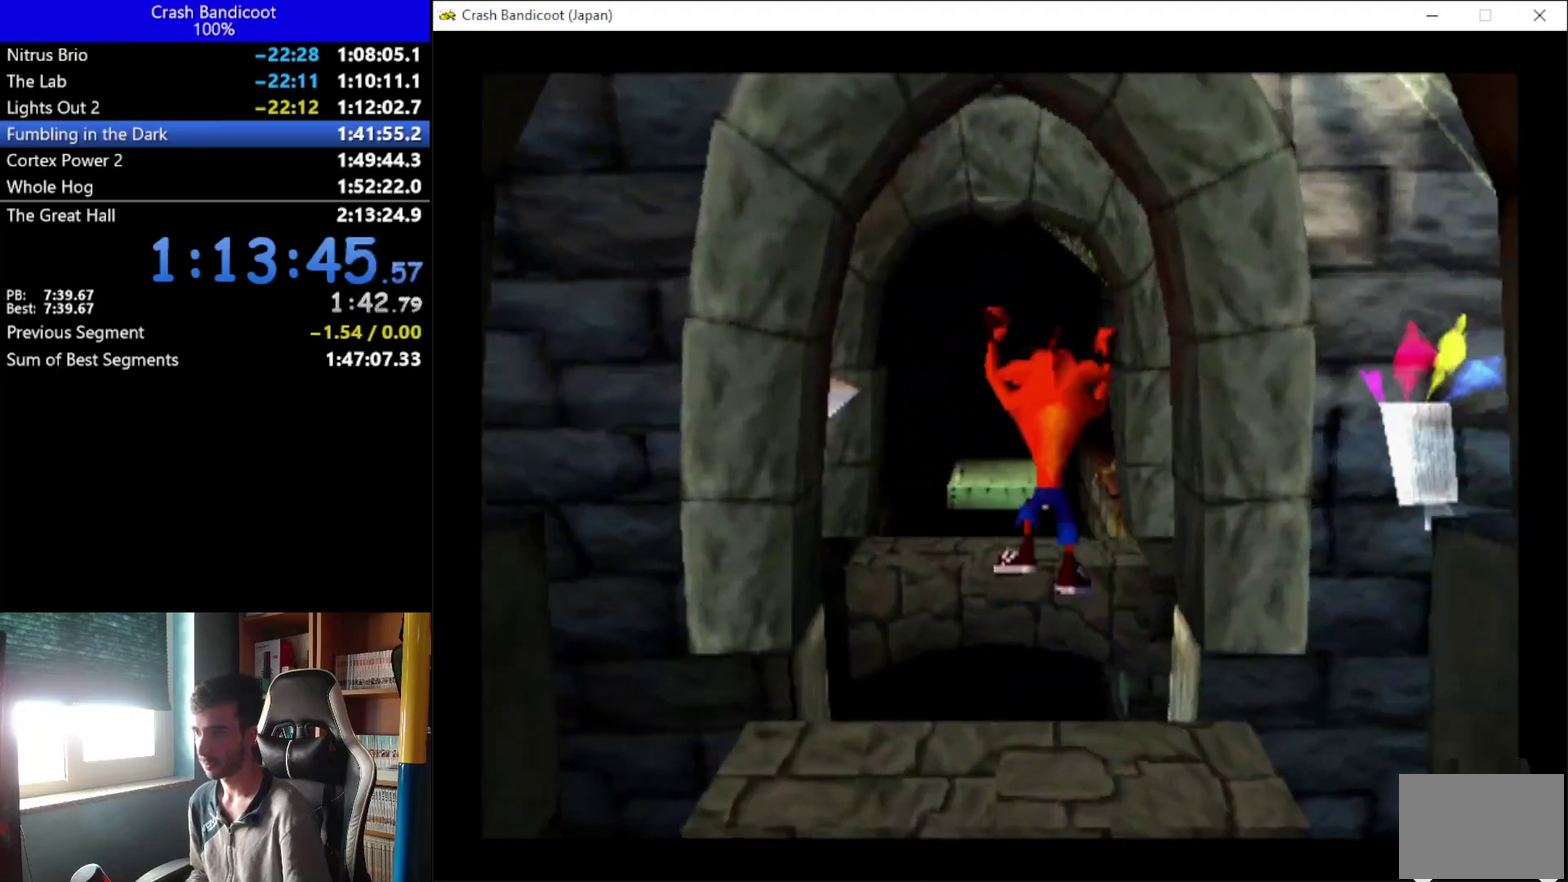
{"buttons": ["X"], "left_stick": "center", "events": [[233, "DPAD_LEFT", "up"], [267, "A", "up"], [300, "DPAD_UP", "up"], [300, "X", "down"]]}
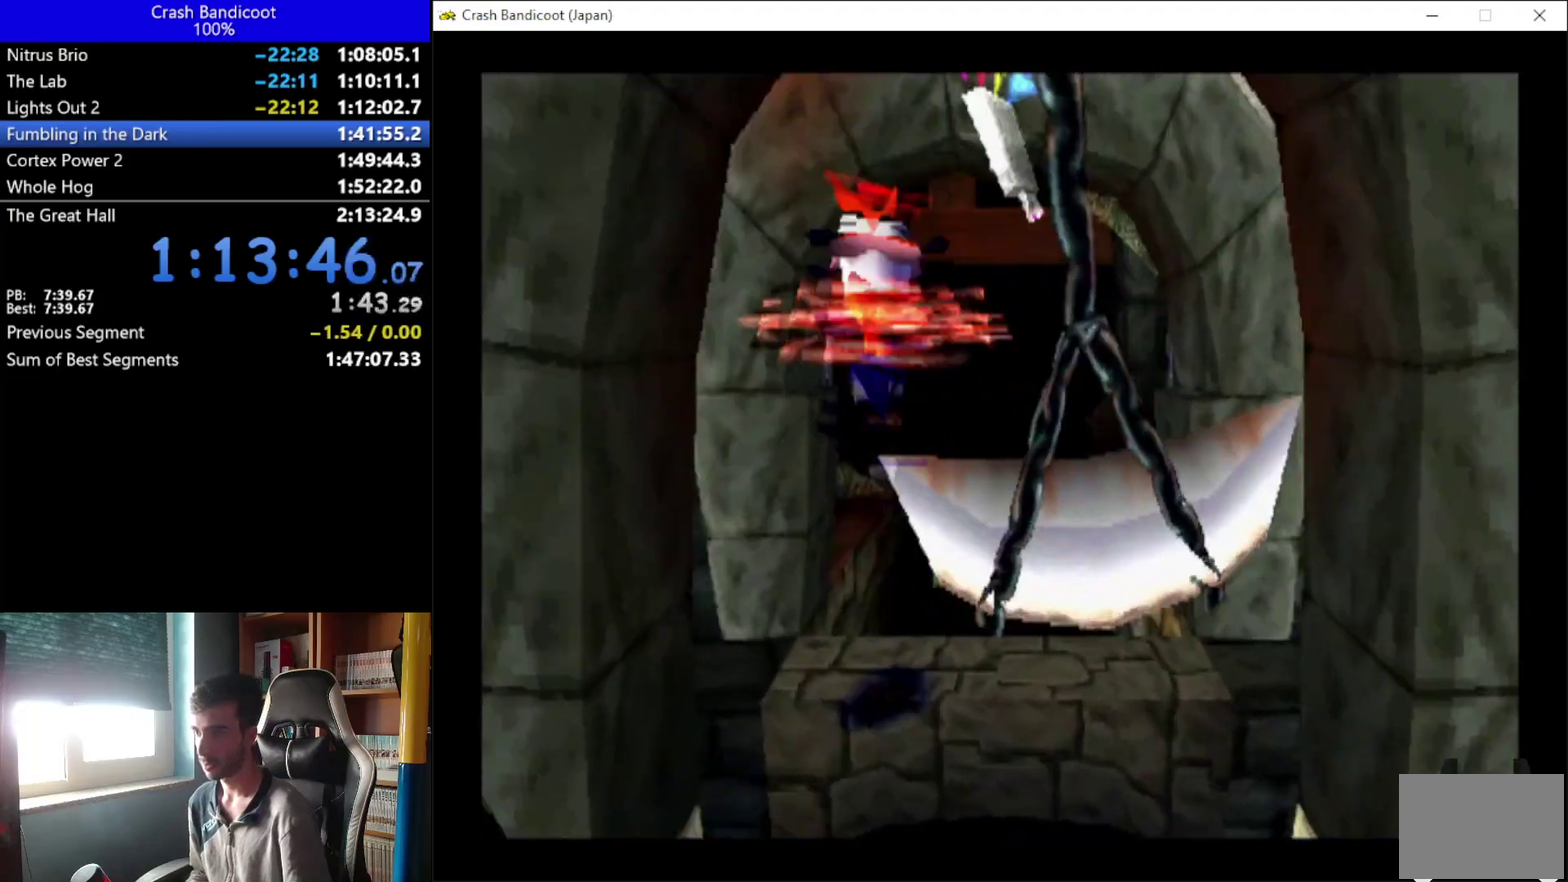
{"buttons": ["A", "DPAD_UP"], "left_stick": "center", "events": [[100, "DPAD_UP", "down"], [100, "X", "up"], [167, "DPAD_RIGHT", "down"], [233, "A", "down"], [367, "DPAD_RIGHT", "up"]]}
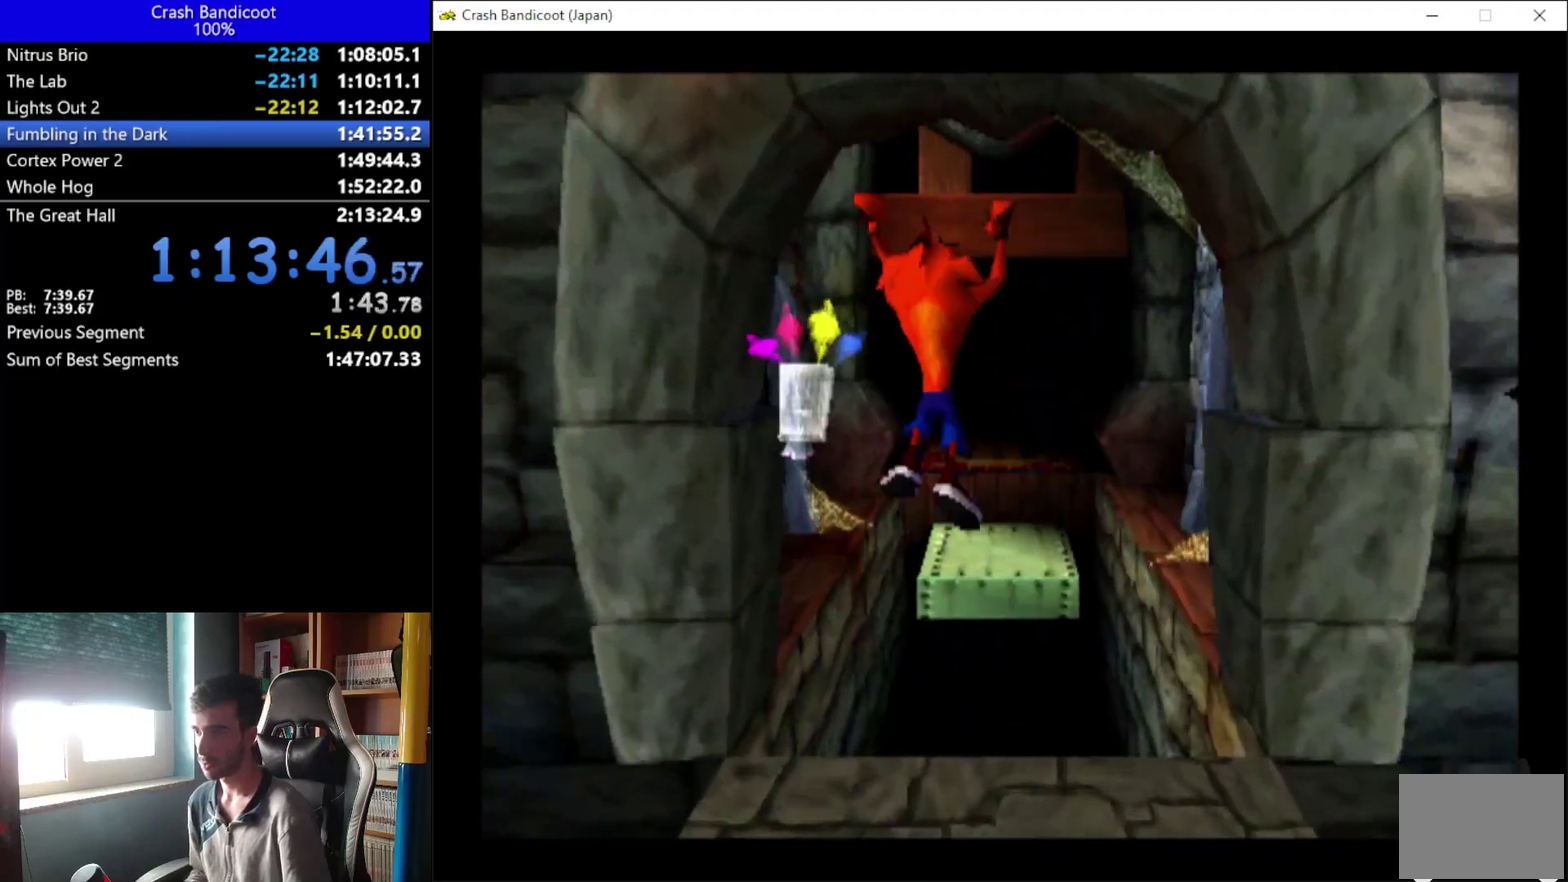
{"buttons": ["DPAD_UP"], "left_stick": "center", "events": [[67, "DPAD_RIGHT", "down"], [133, "A", "up"], [133, "DPAD_RIGHT", "up"]]}
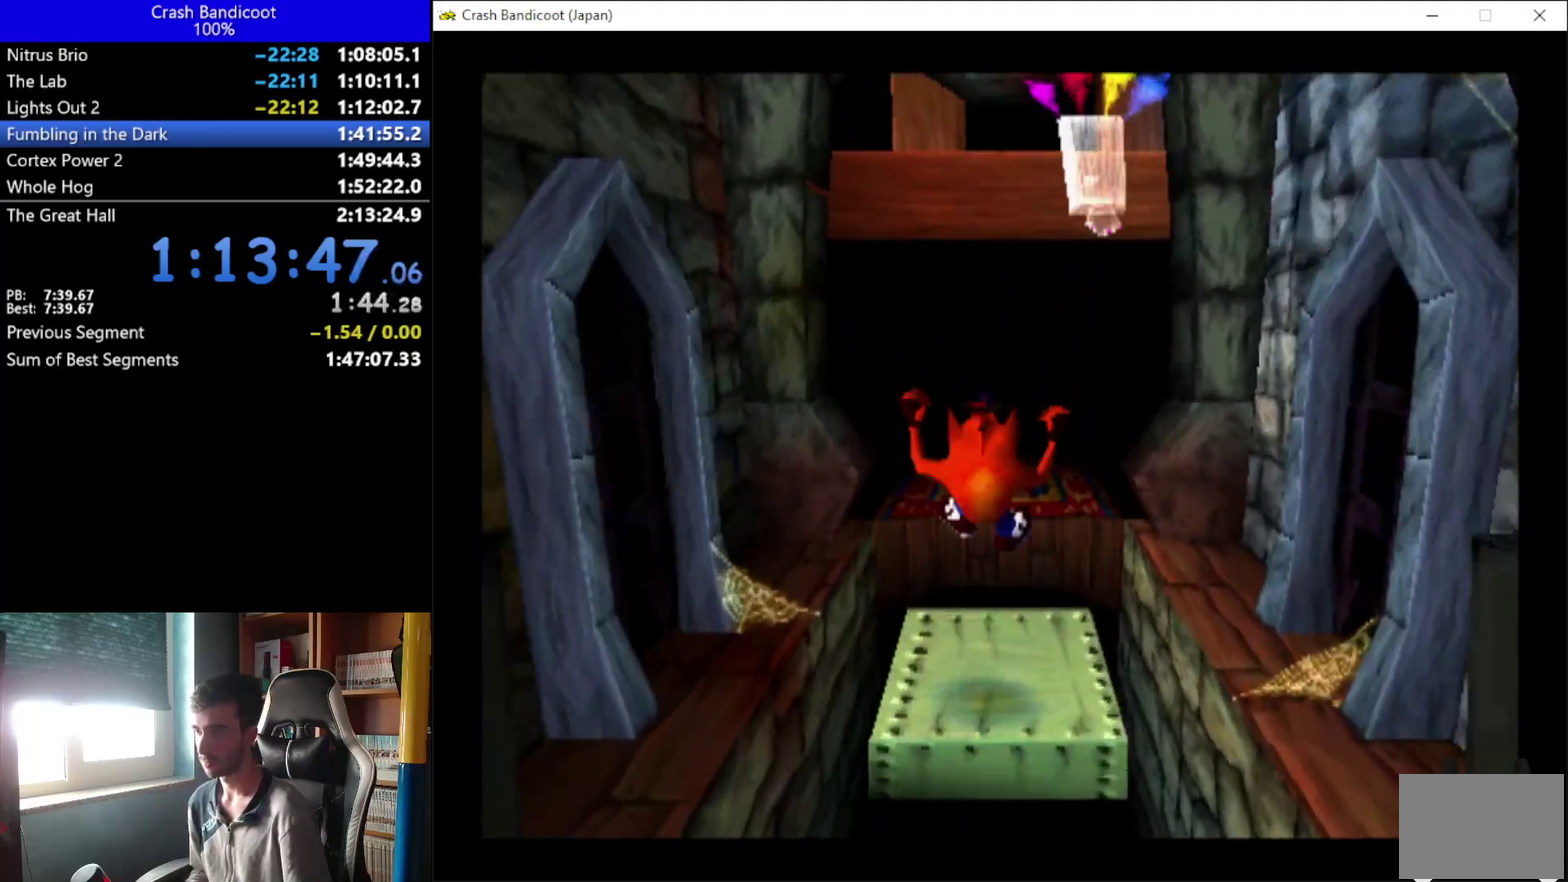
{"buttons": ["A", "DPAD_UP", "DPAD_LEFT"], "left_stick": "center", "events": [[100, "A", "down"], [100, "DPAD_RIGHT", "down"], [200, "DPAD_RIGHT", "up"], [267, "DPAD_LEFT", "down"], [333, "DPAD_LEFT", "up"], [500, "DPAD_LEFT", "down"]]}
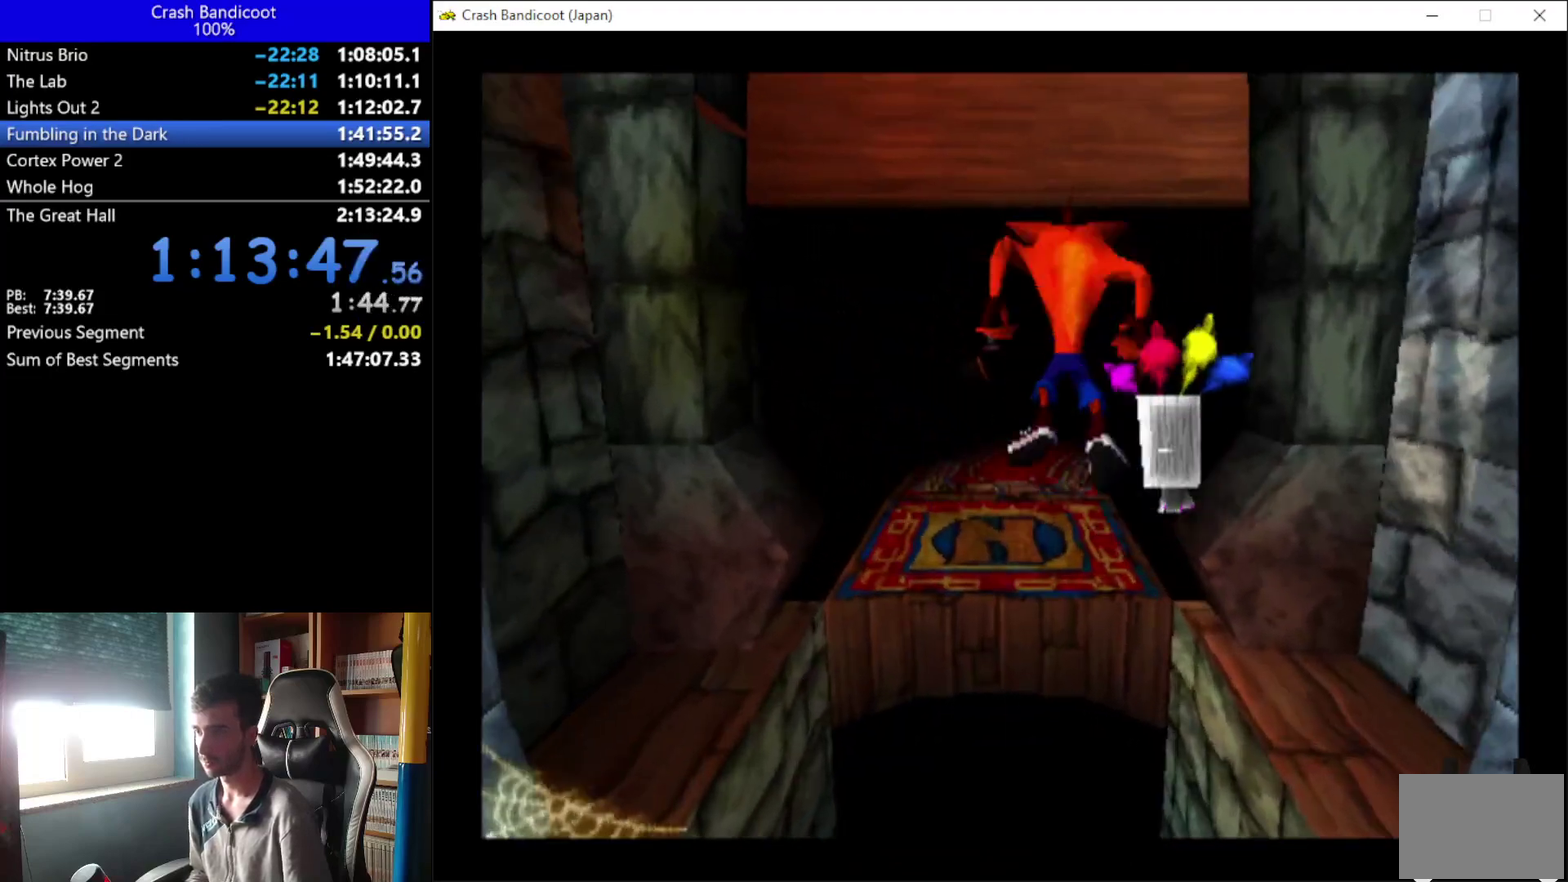
{"buttons": ["A", "DPAD_UP"], "left_stick": "center", "events": [[100, "DPAD_LEFT", "up"], [167, "A", "up"], [367, "DPAD_RIGHT", "down"], [433, "DPAD_RIGHT", "up"], [500, "A", "down"]]}
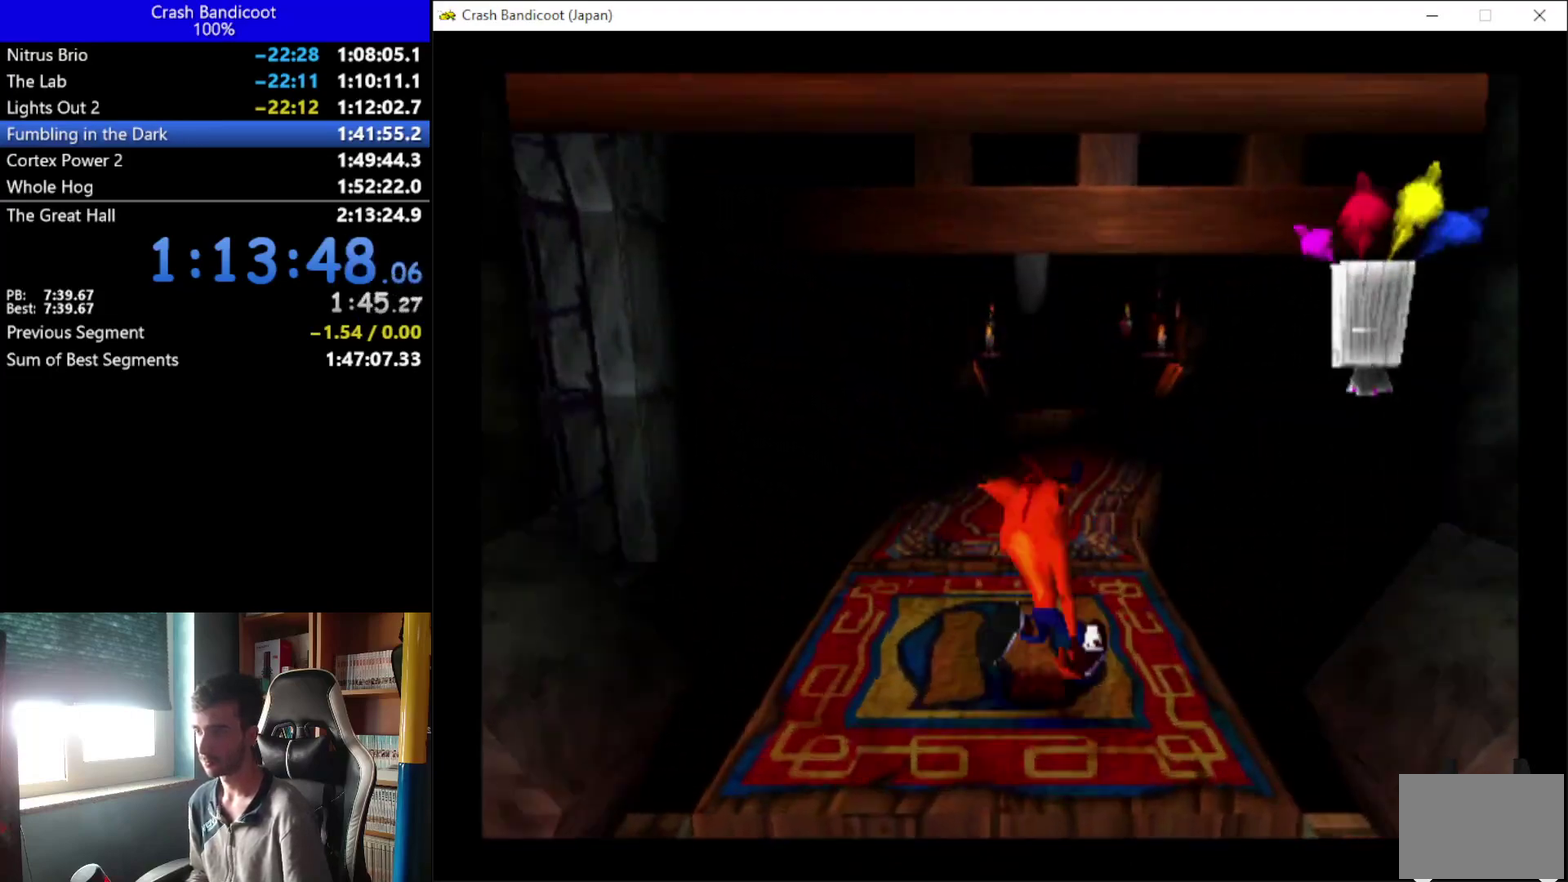
{"buttons": ["DPAD_UP"], "left_stick": "center", "events": [[333, "DPAD_RIGHT", "down"], [433, "DPAD_RIGHT", "up"], [500, "A", "up"]]}
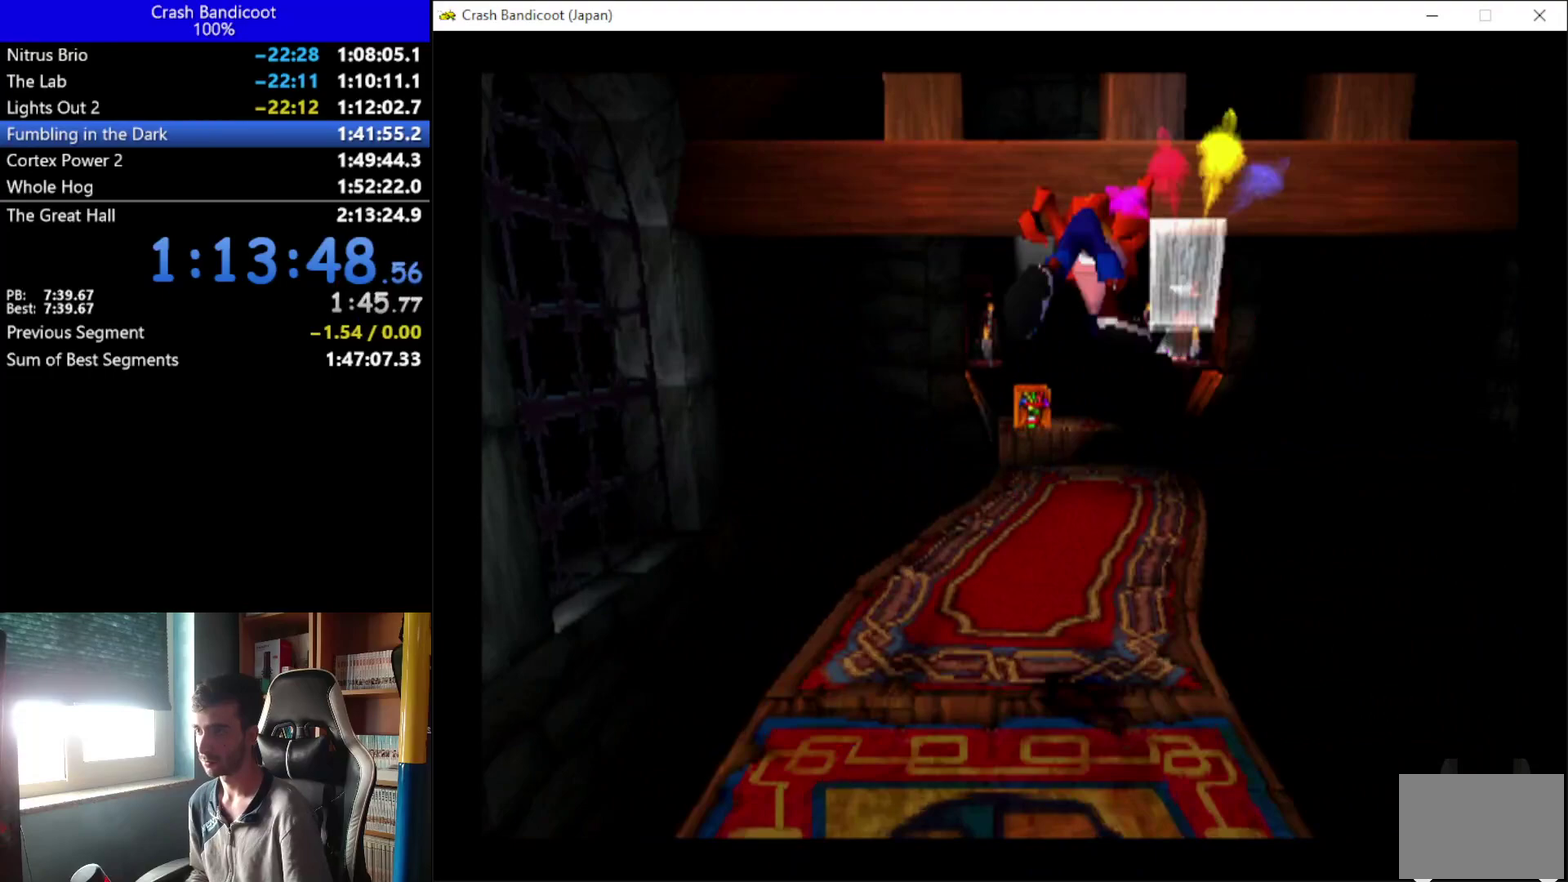
{"buttons": ["DPAD_UP"], "left_stick": "center", "events": [[400, "DPAD_RIGHT", "down"], [500, "DPAD_RIGHT", "up"]]}
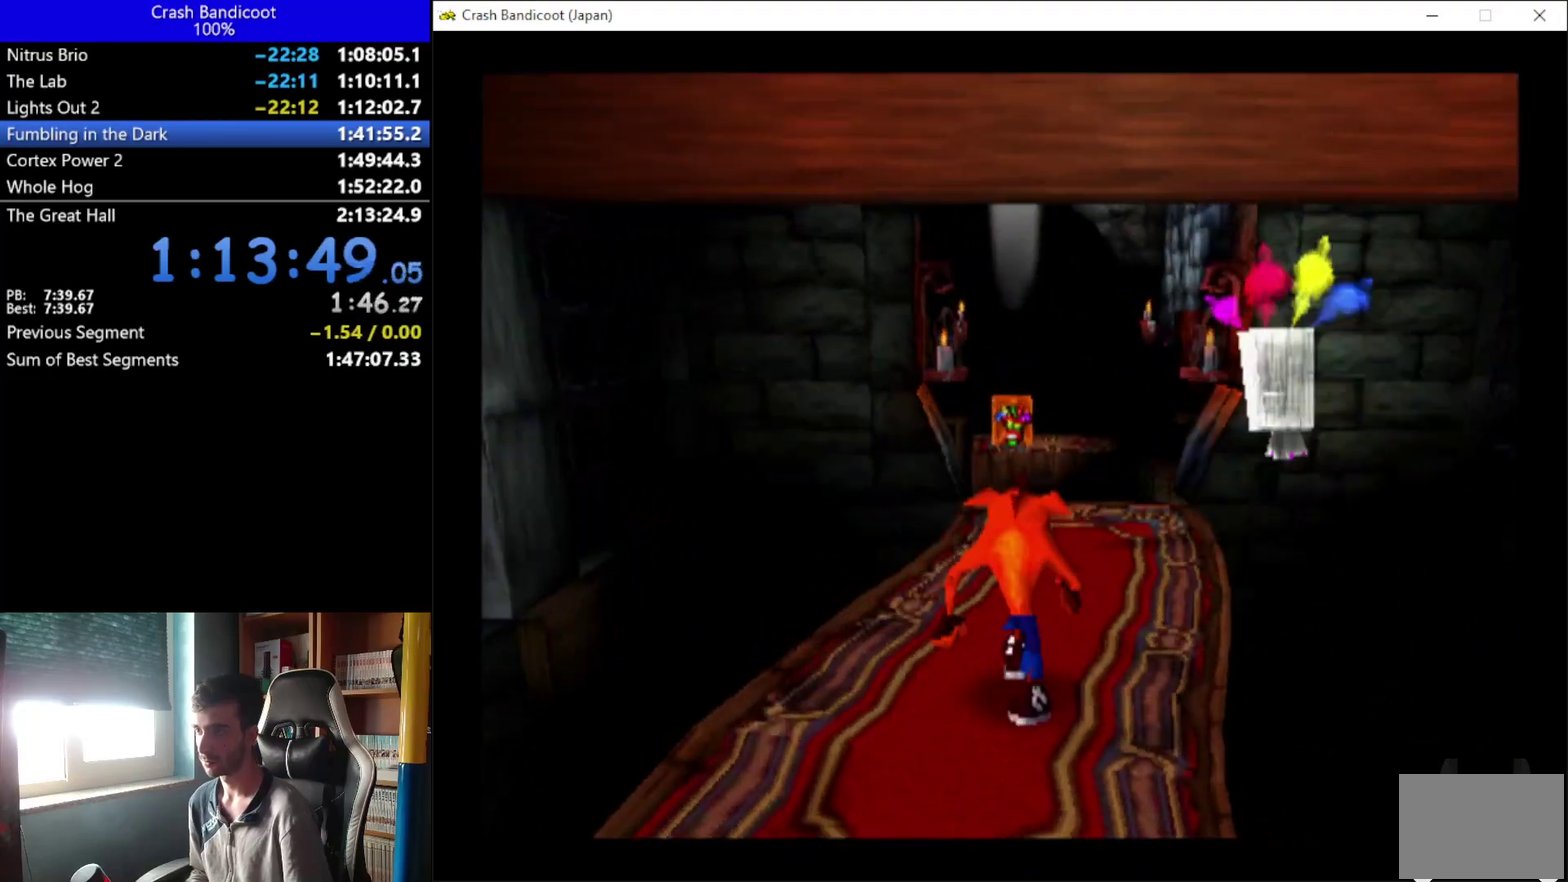
{"buttons": ["DPAD_UP"], "left_stick": "center", "events": [[300, "DPAD_RIGHT", "down"], [367, "DPAD_RIGHT", "up"]]}
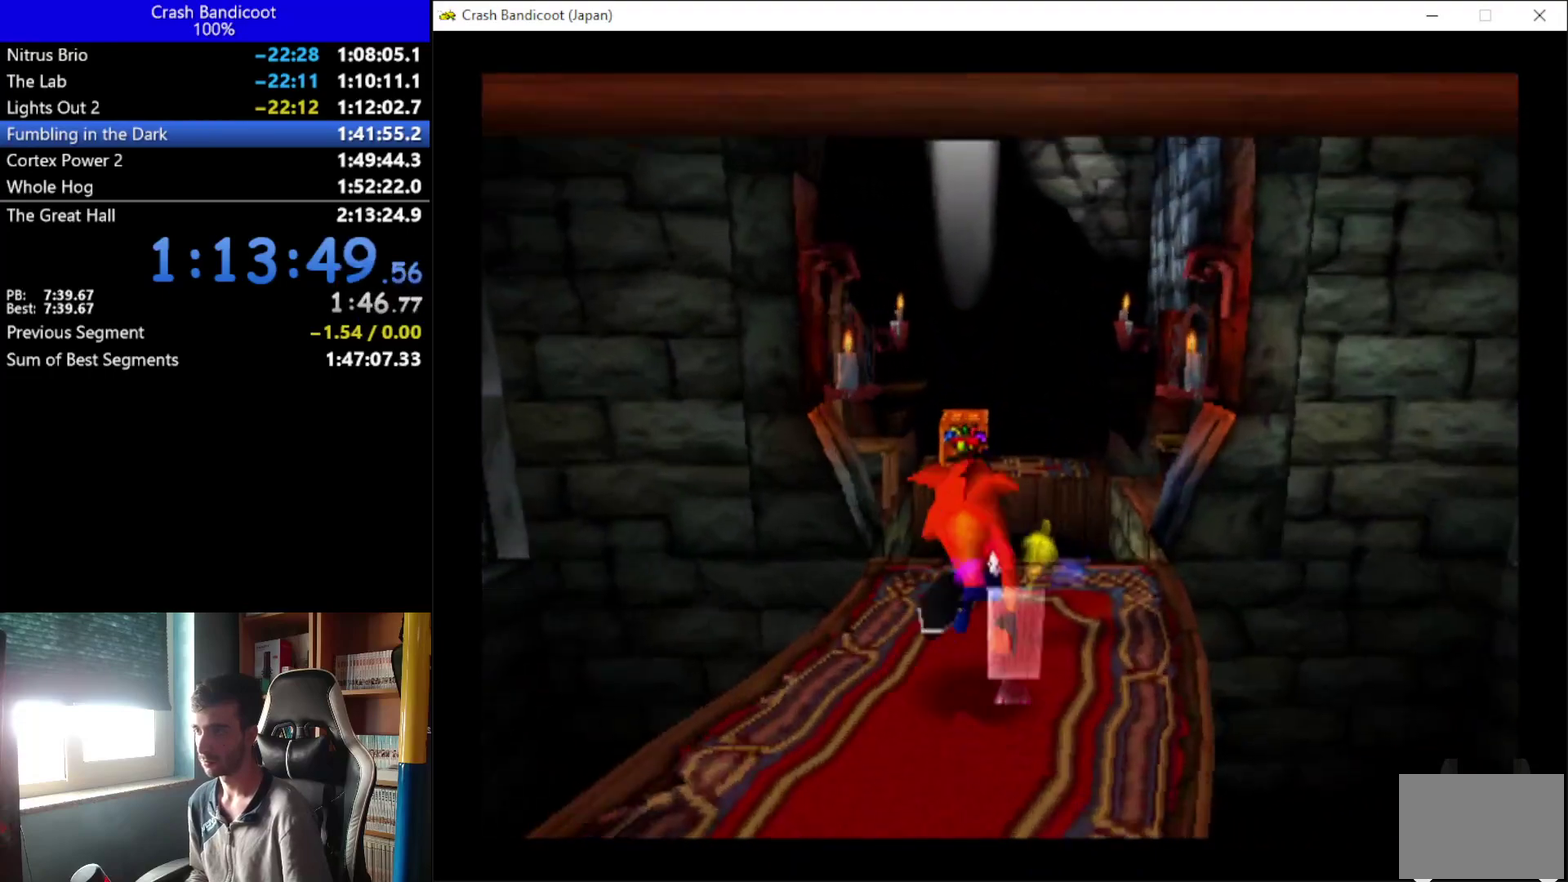
{"buttons": ["A", "DPAD_UP"], "left_stick": "center", "events": [[267, "DPAD_RIGHT", "down"], [367, "DPAD_RIGHT", "up"], [500, "A", "down"]]}